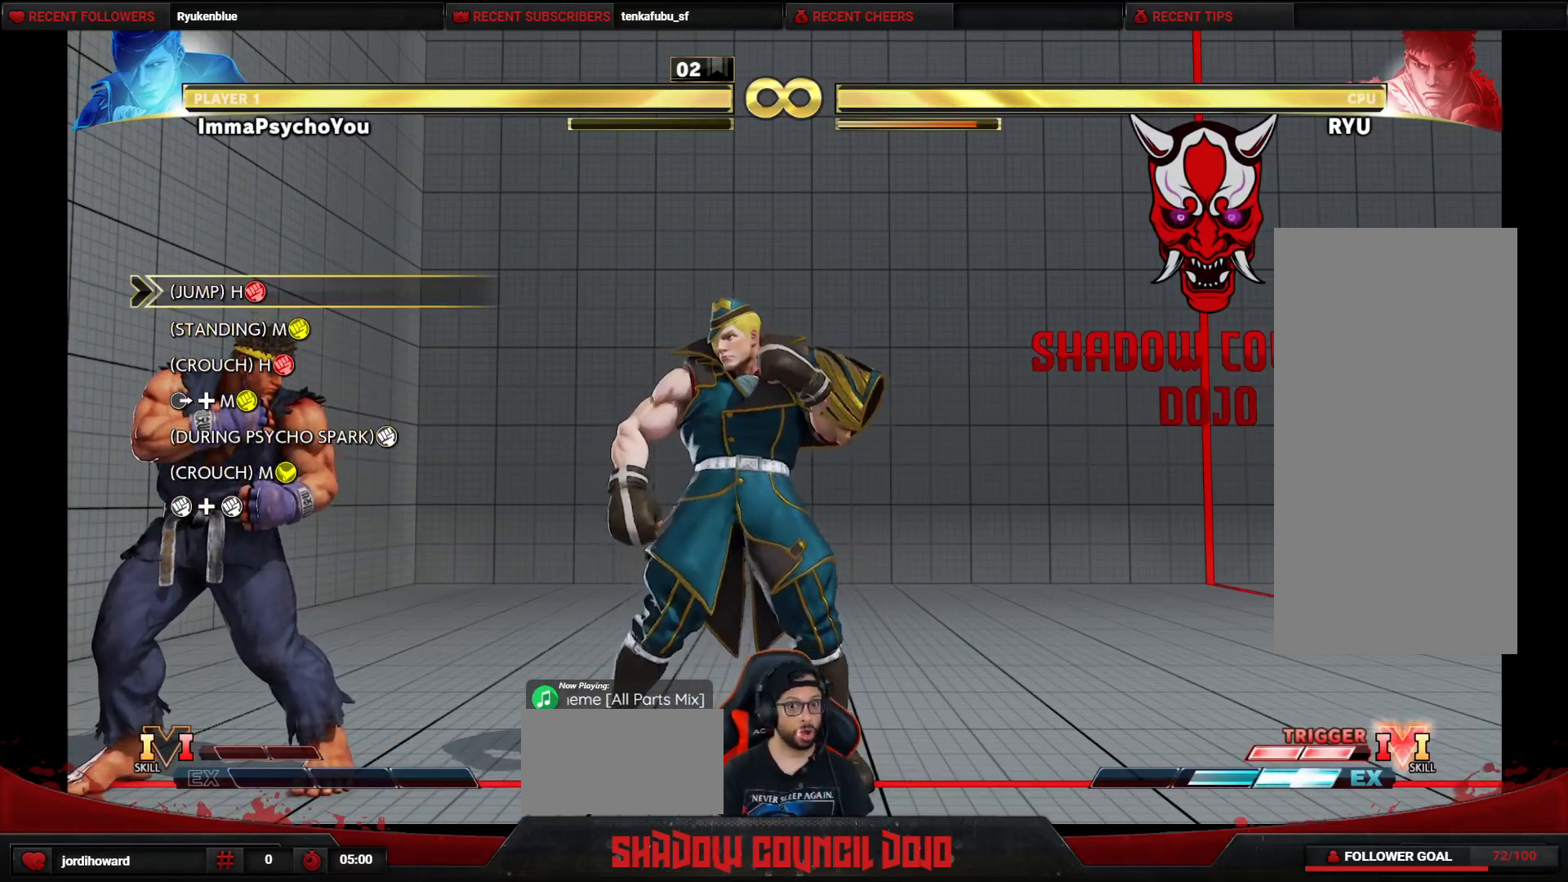
Gameplay with a controller (arcade stick); each line is a JSON object with the inputs held at the frame after it. "events" lists button and stick changes between this image and that frame as [ms after this image, input, new state], when the widget could be followed in between. Not read: L3 LK LP MP R3.
{"buttons": ["DPAD_RIGHT"], "events": [[183, "DPAD_RIGHT", "down"]]}
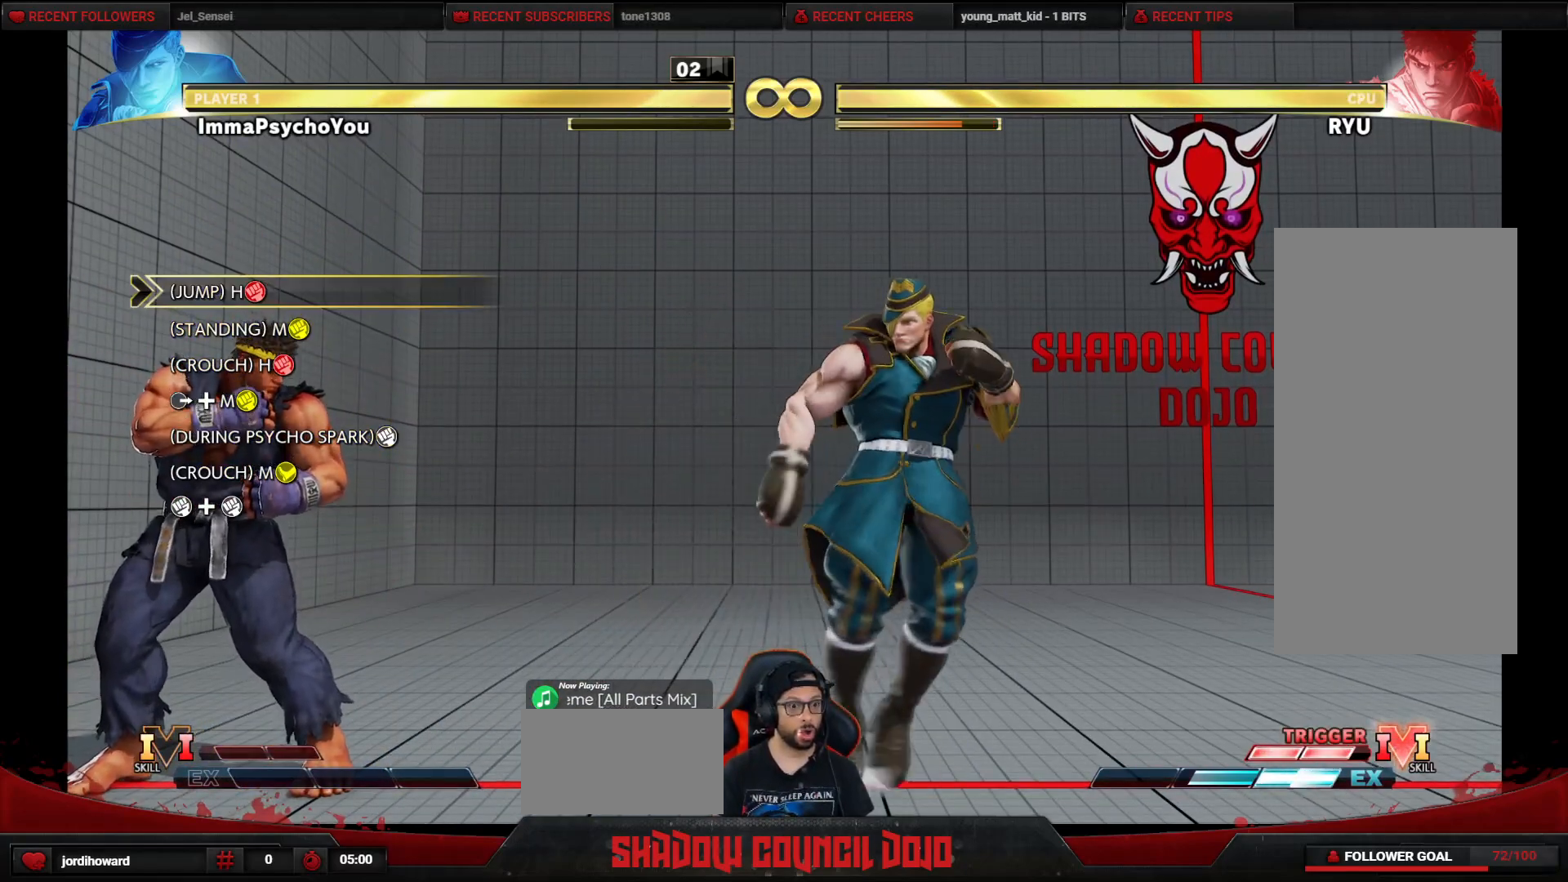
{"buttons": [], "events": [[83, "DPAD_LEFT", "down"], [83, "DPAD_RIGHT", "up"], [217, "DPAD_UP", "down"], [350, "DPAD_LEFT", "up"], [400, "DPAD_UP", "up"]]}
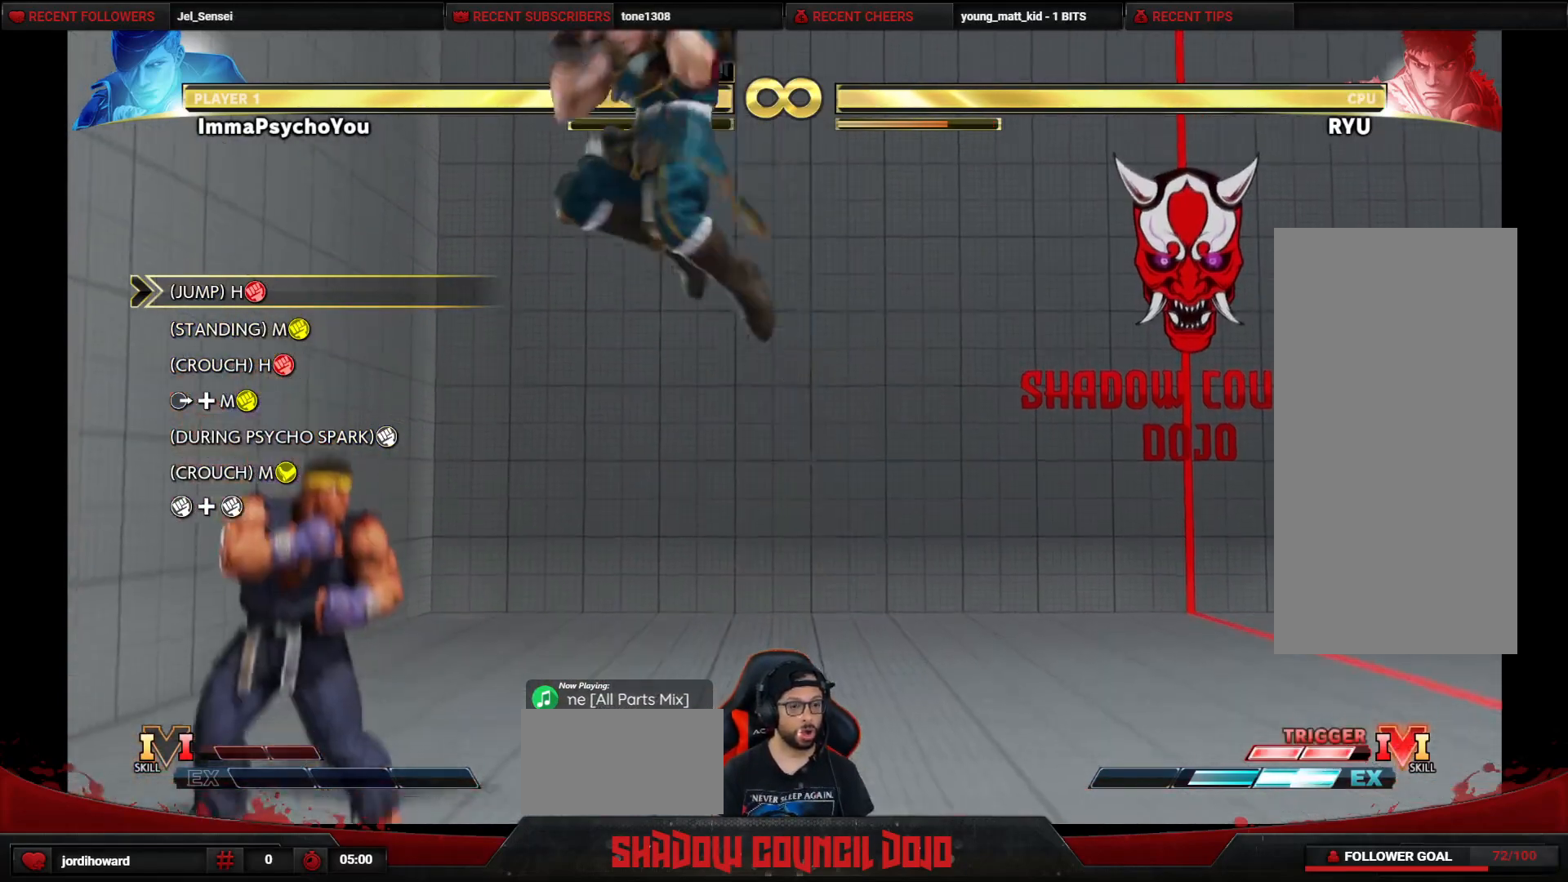
{"buttons": [], "events": [[217, "R1", "down"], [367, "R1", "up"]]}
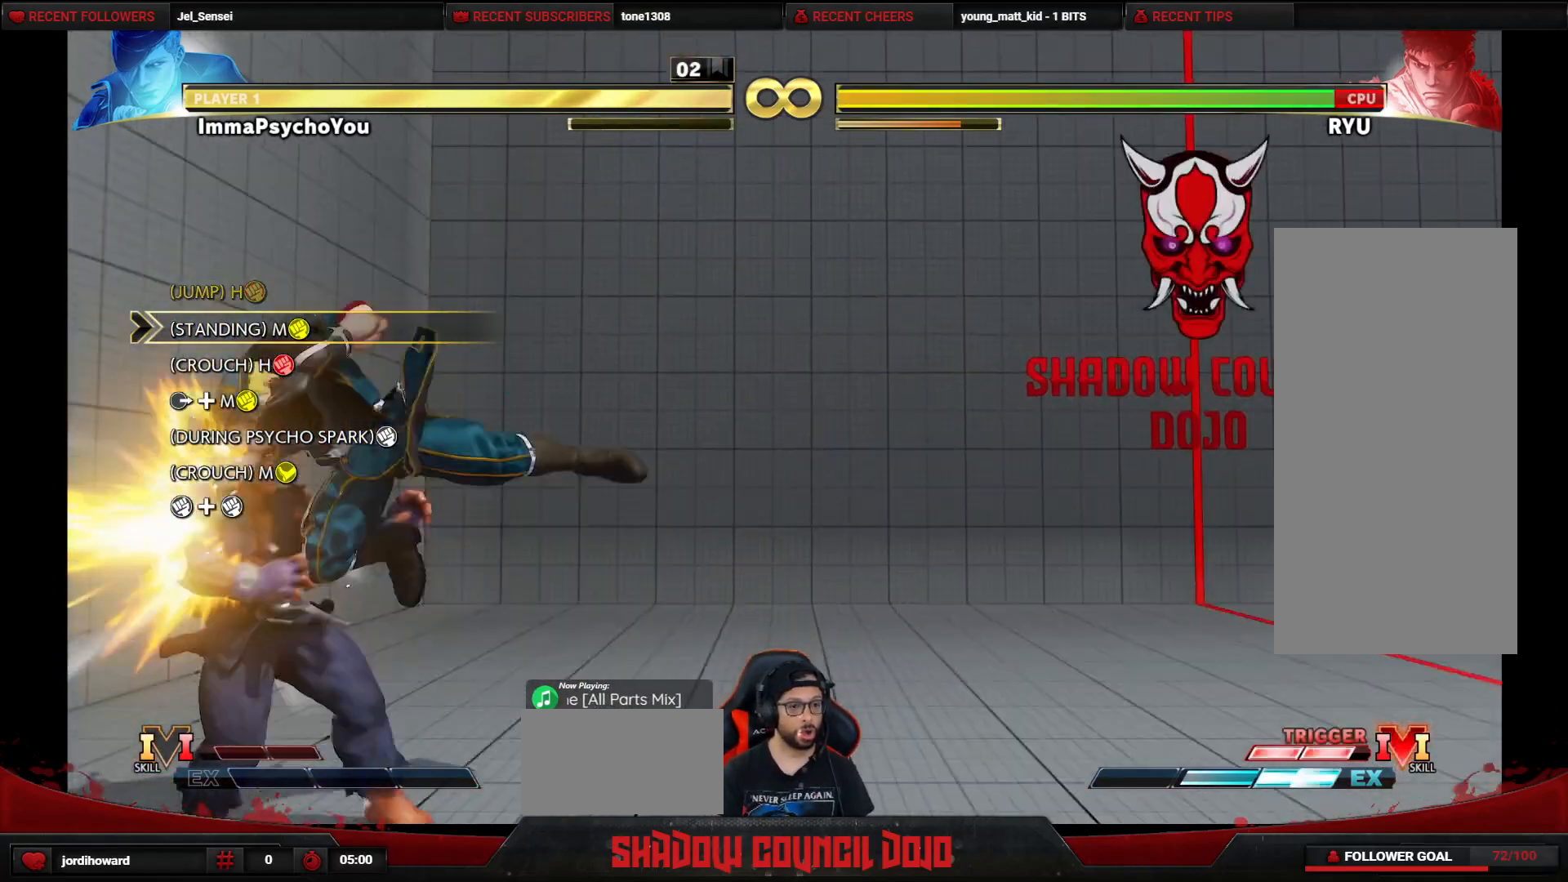
{"buttons": ["DPAD_DOWN", "DPAD_RIGHT"], "events": [[233, "TRIANGLE", "down"], [317, "DPAD_DOWN", "down"], [317, "DPAD_RIGHT", "down"], [350, "TRIANGLE", "up"]]}
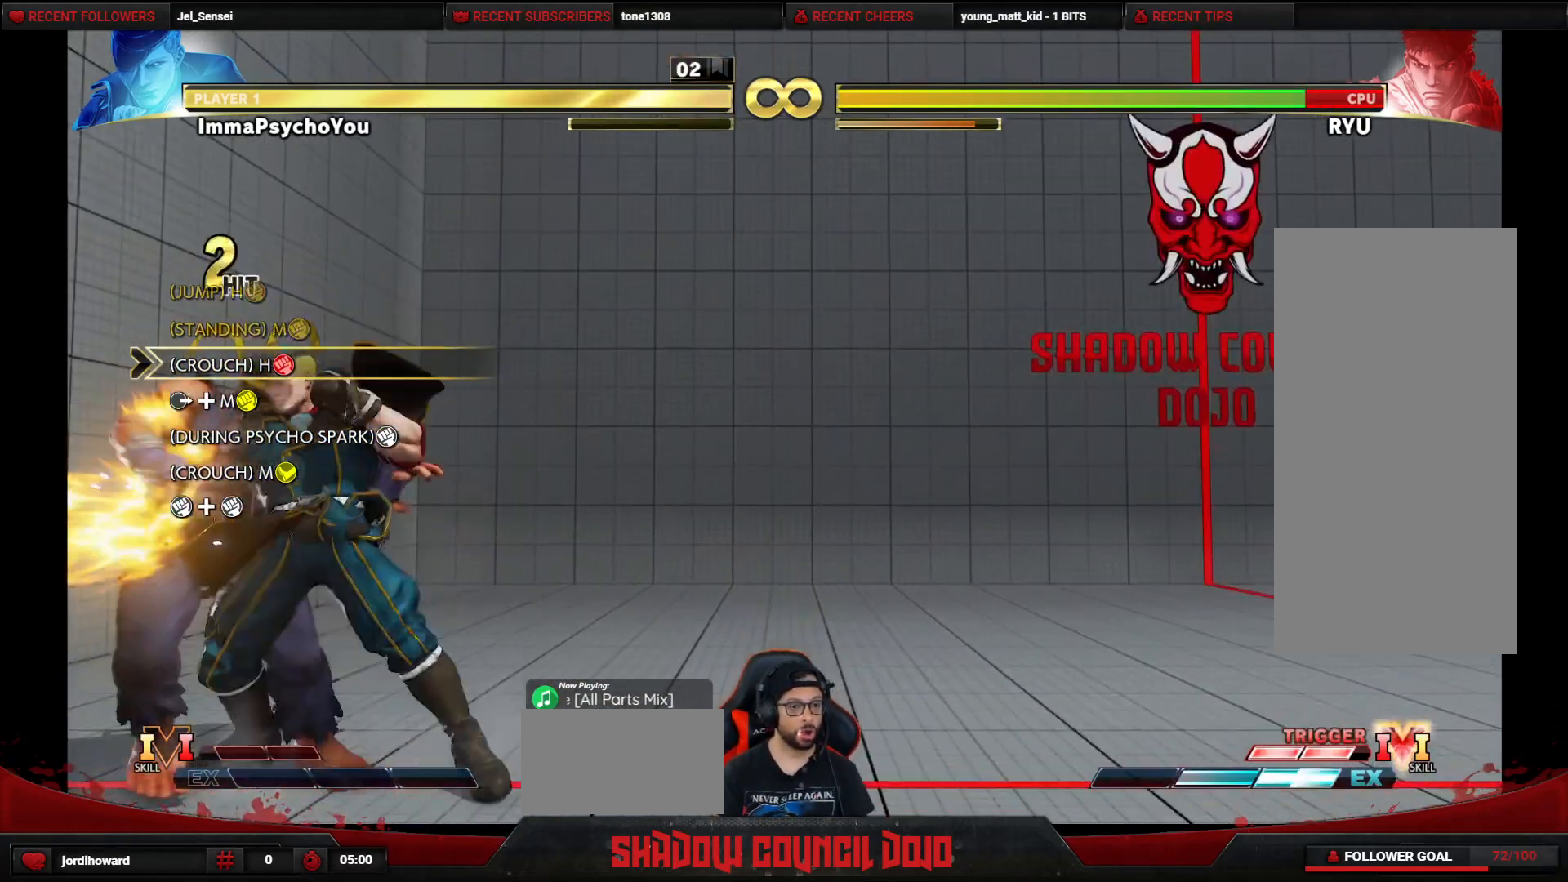
{"buttons": ["R1", "DPAD_DOWN", "DPAD_RIGHT"], "events": [[383, "R1", "down"]]}
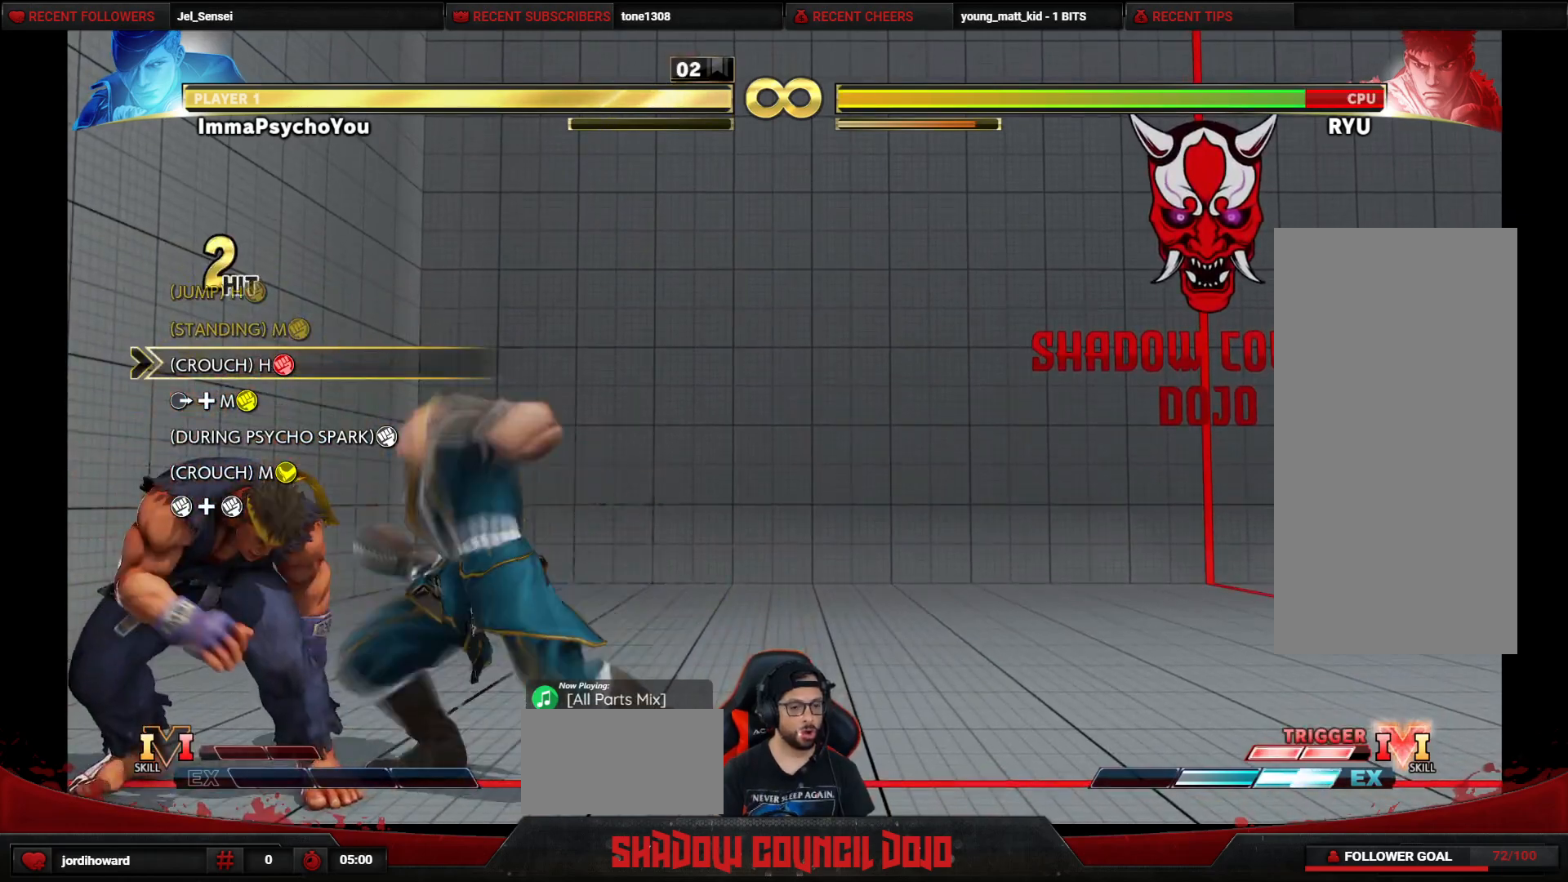
{"buttons": ["TRIANGLE", "DPAD_LEFT"], "events": [[17, "R1", "up"], [33, "DPAD_RIGHT", "up"], [67, "DPAD_LEFT", "down"], [83, "DPAD_DOWN", "up"], [150, "TRIANGLE", "down"], [217, "TRIANGLE", "up"], [267, "TRIANGLE", "down"], [350, "TRIANGLE", "up"], [417, "TRIANGLE", "down"]]}
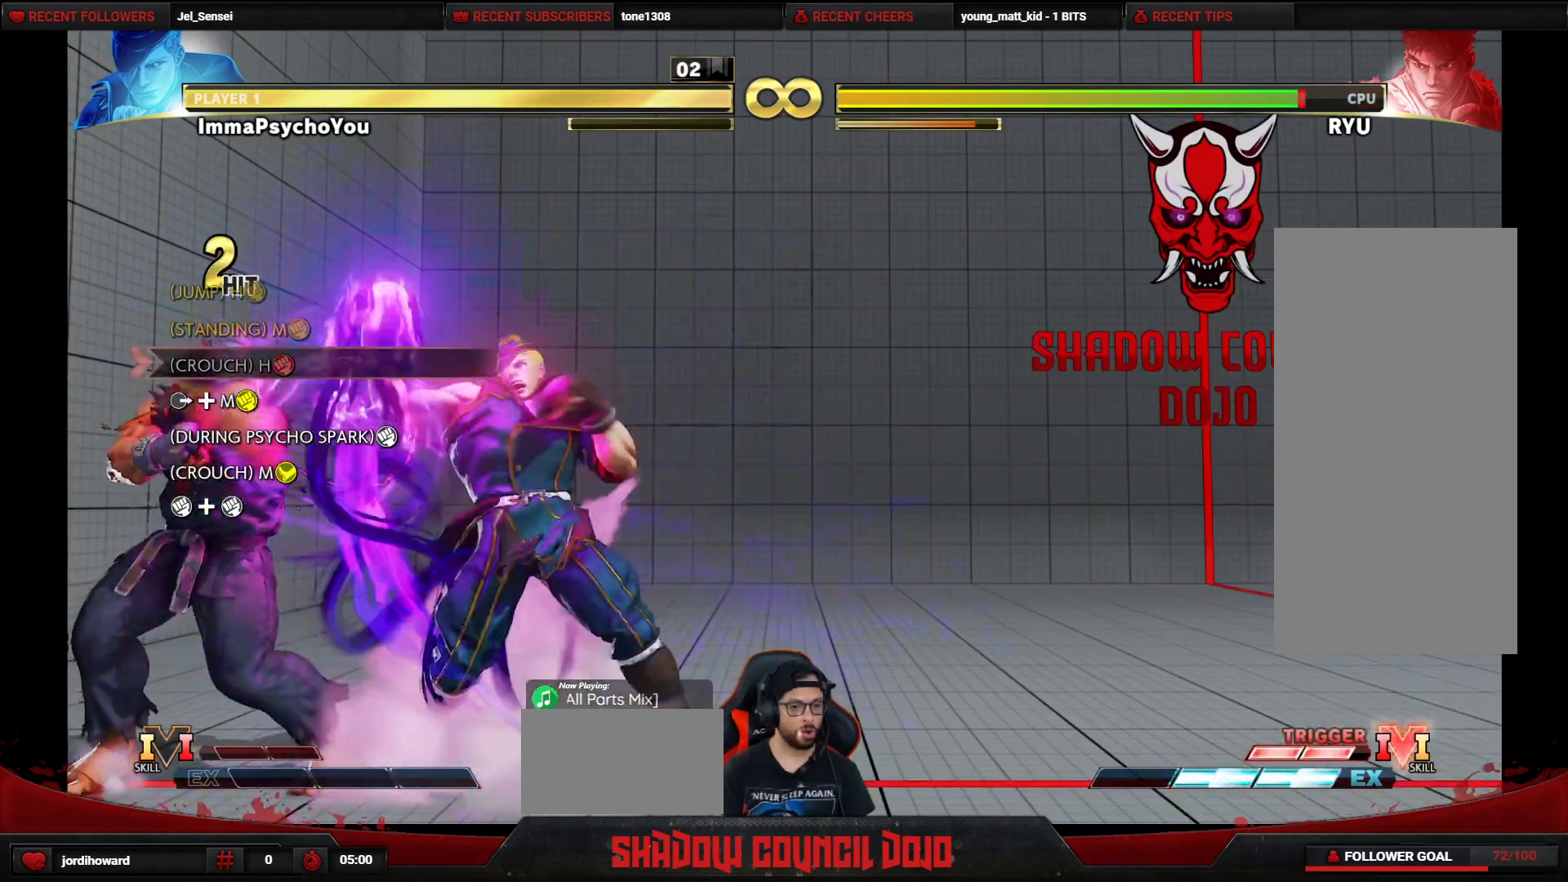
{"buttons": [], "events": [[17, "TRIANGLE", "up"], [150, "CIRCLE", "down"], [233, "CIRCLE", "up"], [400, "DPAD_LEFT", "up"]]}
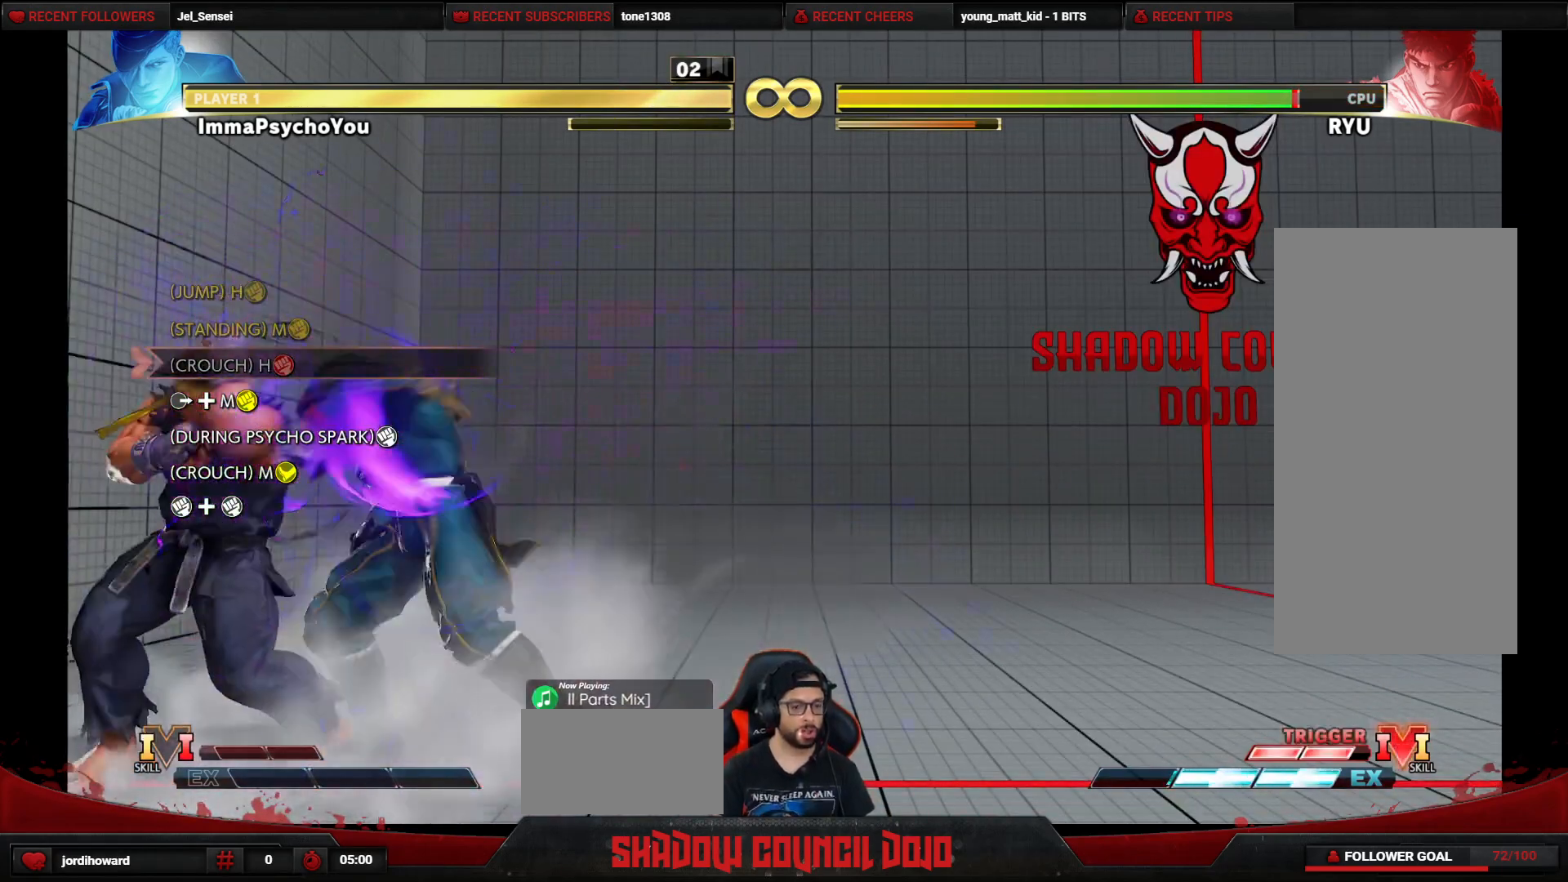
{"buttons": ["DPAD_RIGHT"], "events": [[67, "DPAD_RIGHT", "down"]]}
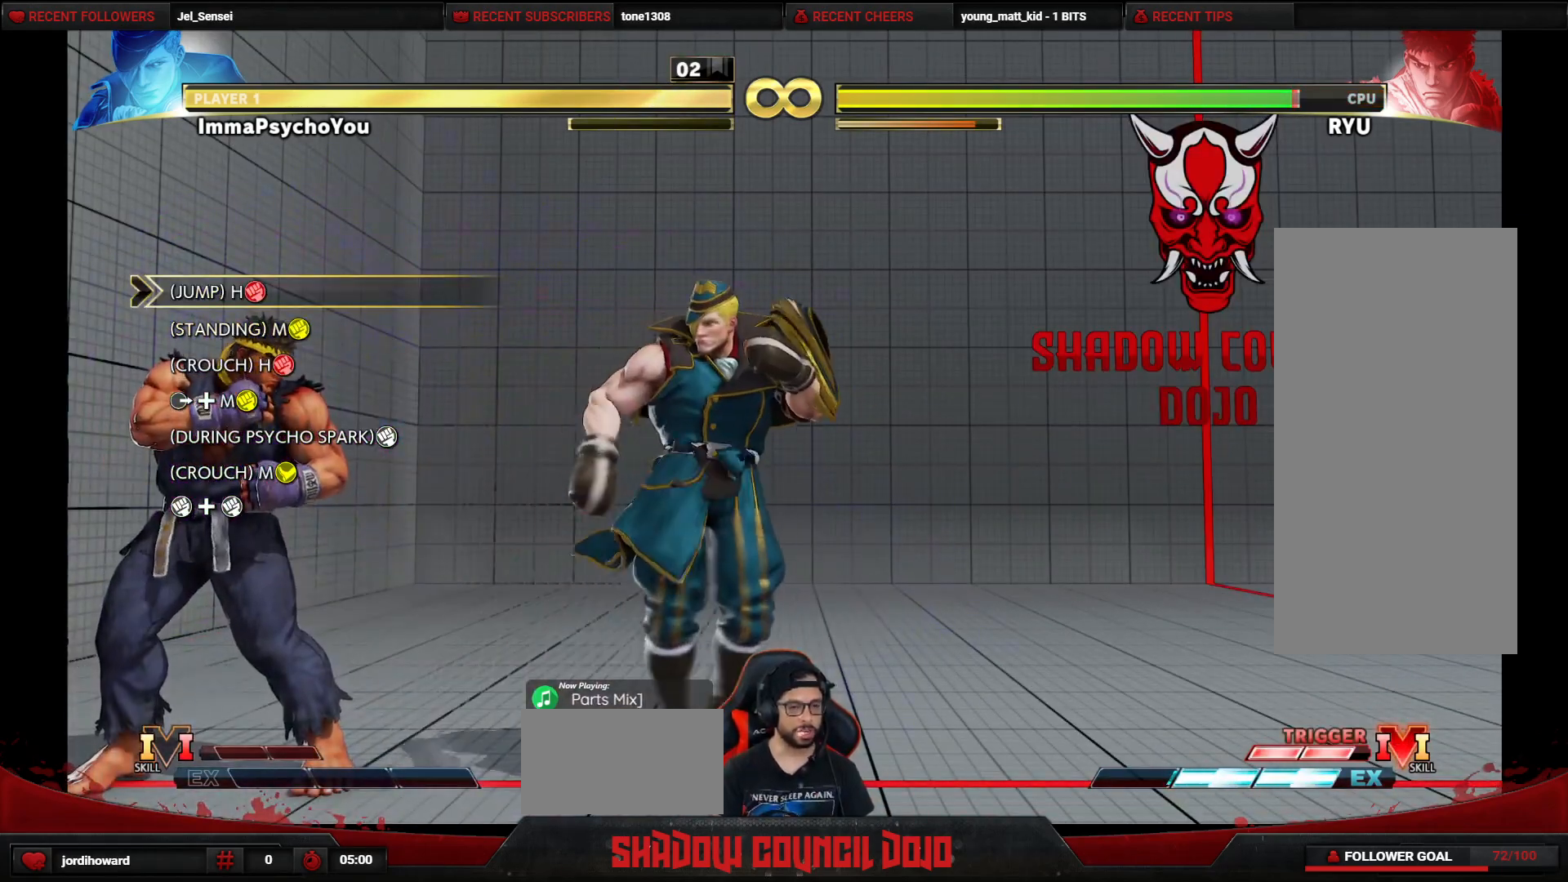
{"buttons": ["DPAD_LEFT"], "events": [[383, "DPAD_LEFT", "down"], [383, "DPAD_RIGHT", "up"]]}
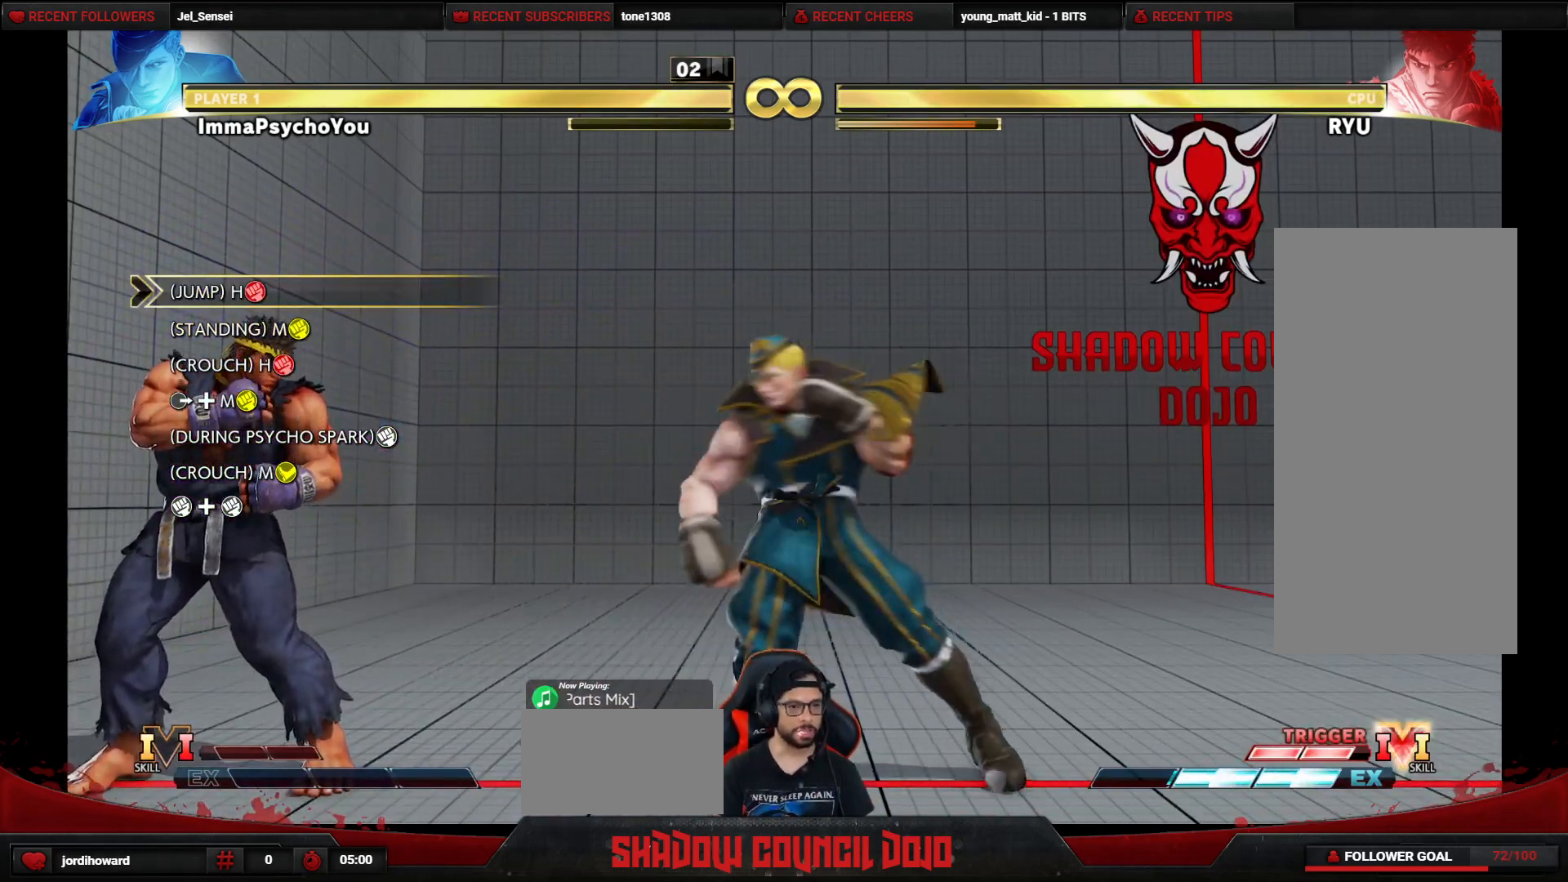
{"buttons": [], "events": [[17, "DPAD_UP", "down"], [200, "DPAD_LEFT", "up"], [317, "DPAD_UP", "up"]]}
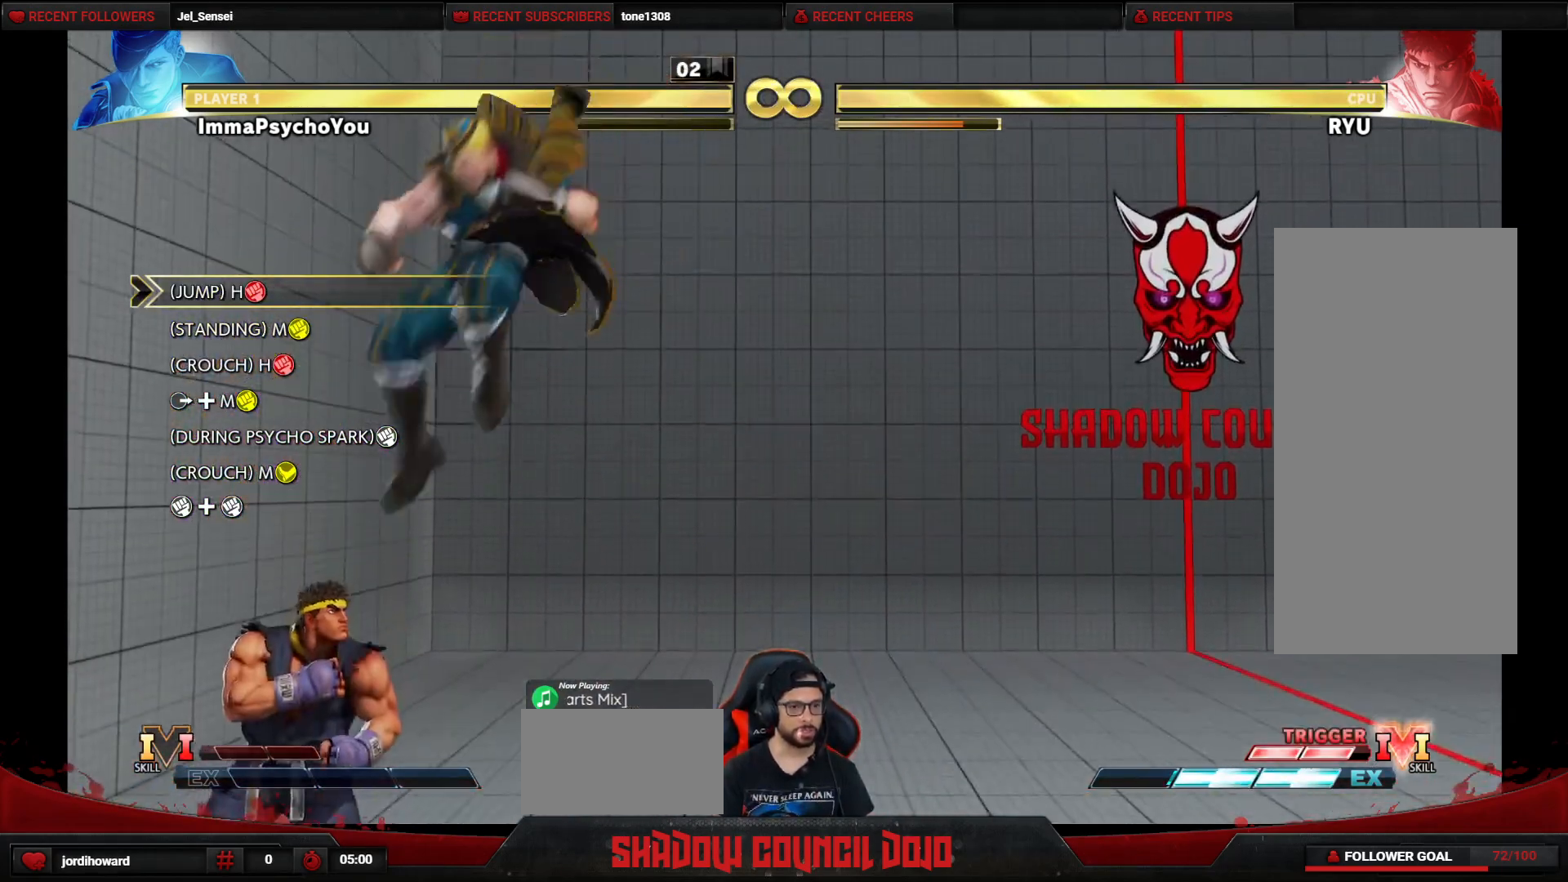
{"buttons": [], "events": [[50, "R1", "down"], [233, "R1", "up"]]}
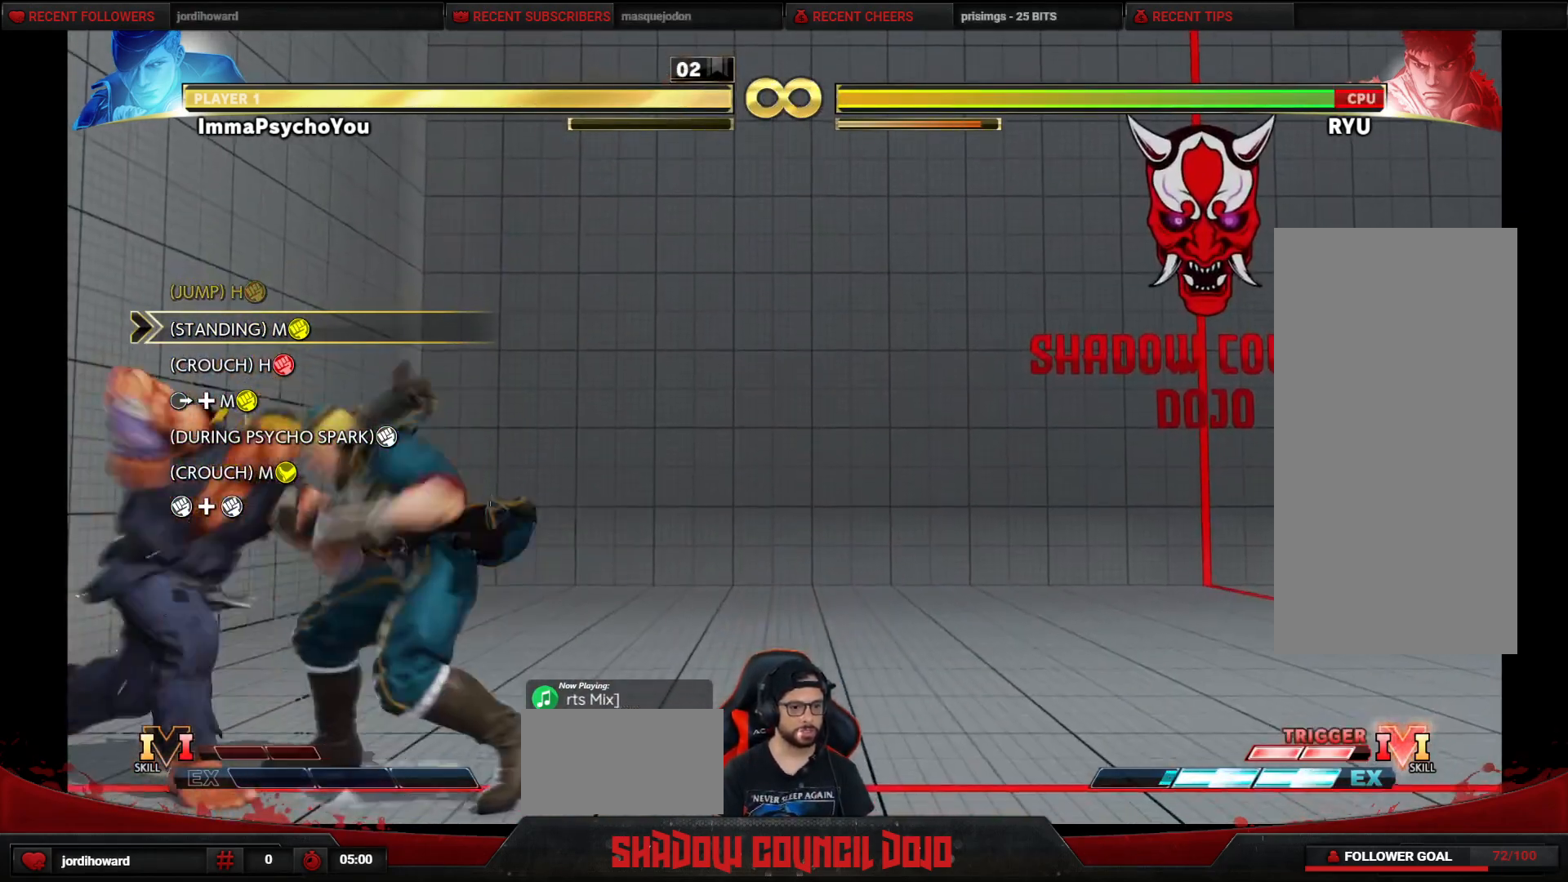
{"buttons": ["DPAD_DOWN", "DPAD_RIGHT"], "events": [[50, "TRIANGLE", "down"], [117, "DPAD_DOWN", "down"], [117, "DPAD_RIGHT", "down"], [183, "TRIANGLE", "up"]]}
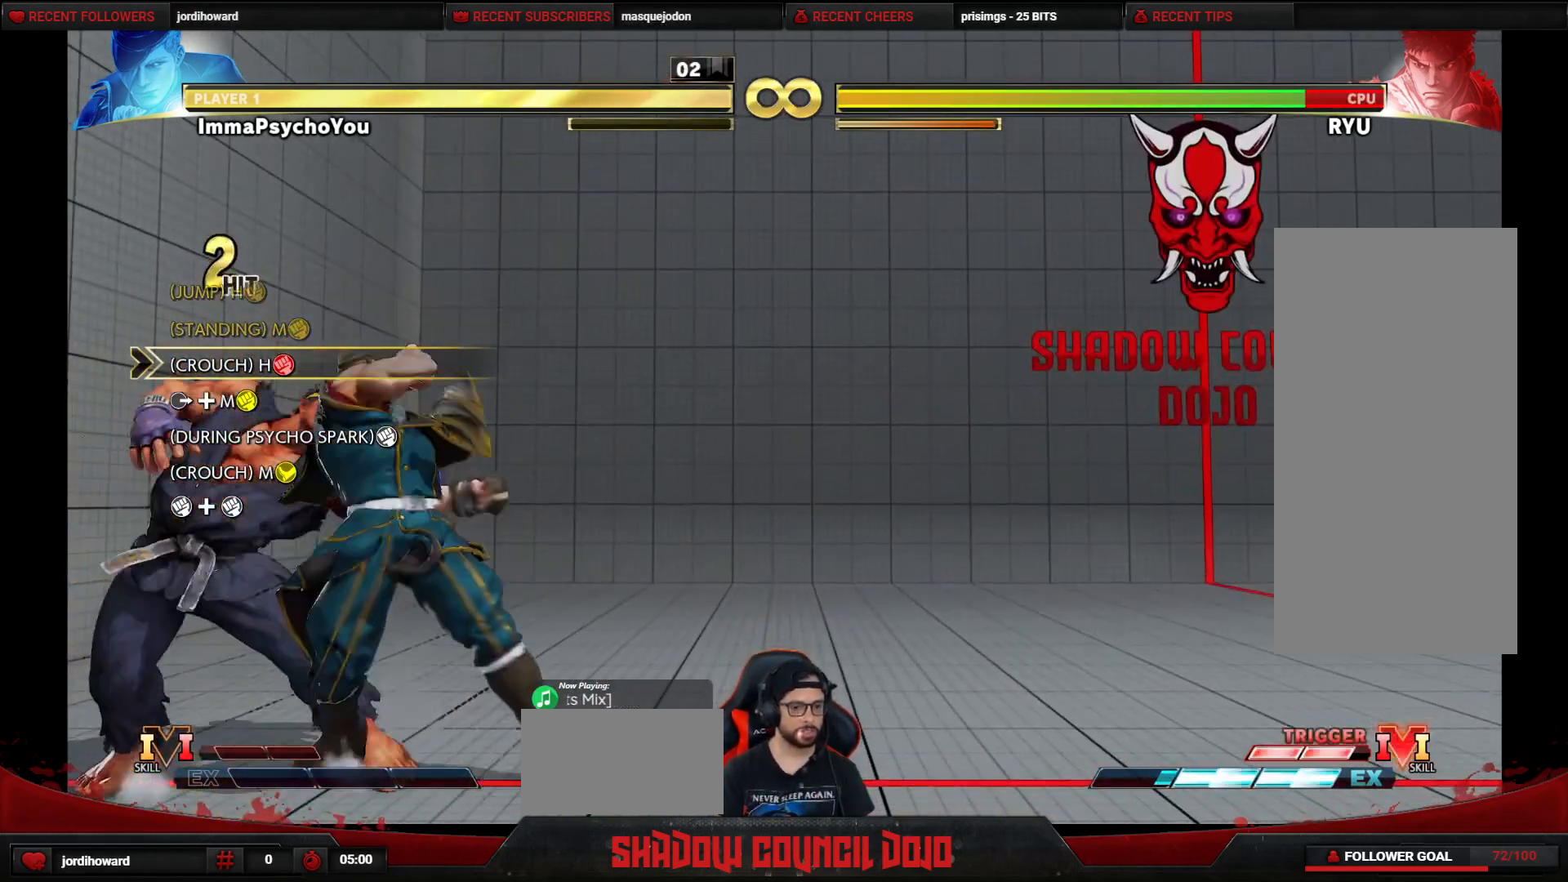
{"buttons": ["DPAD_LEFT"], "events": [[167, "R1", "down"], [200, "DPAD_RIGHT", "up"], [233, "DPAD_LEFT", "down"], [250, "DPAD_DOWN", "up"], [267, "R1", "up"], [367, "TRIANGLE", "down"], [450, "TRIANGLE", "up"]]}
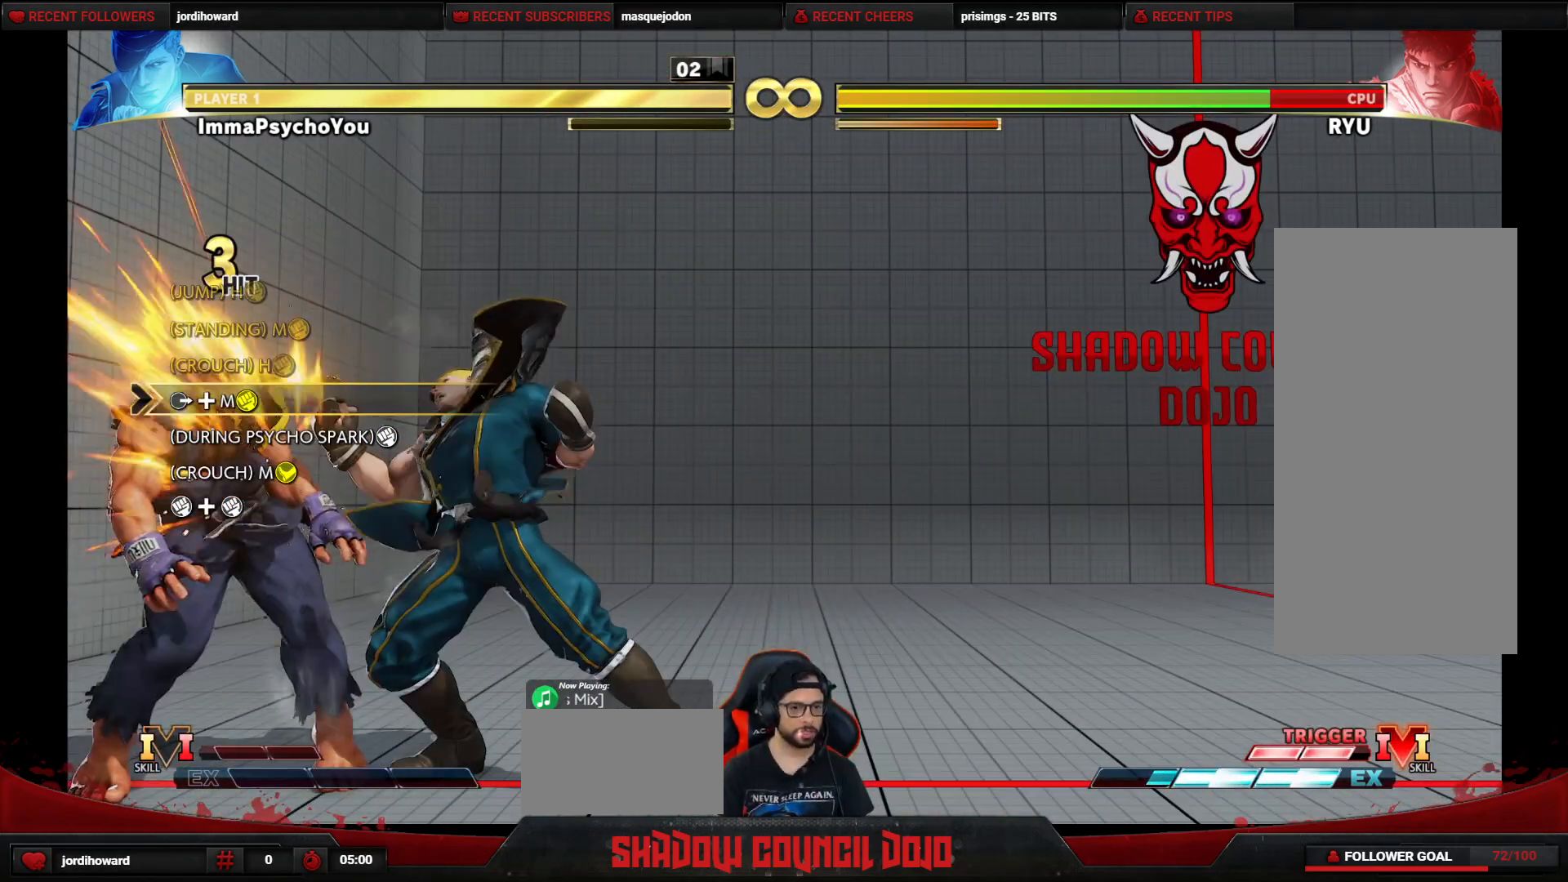
{"buttons": ["TRIANGLE", "DPAD_LEFT"], "events": [[17, "TRIANGLE", "down"], [83, "TRIANGLE", "up"], [150, "TRIANGLE", "down"], [250, "TRIANGLE", "up"], [283, "TRIANGLE", "down"], [367, "TRIANGLE", "up"], [450, "TRIANGLE", "down"]]}
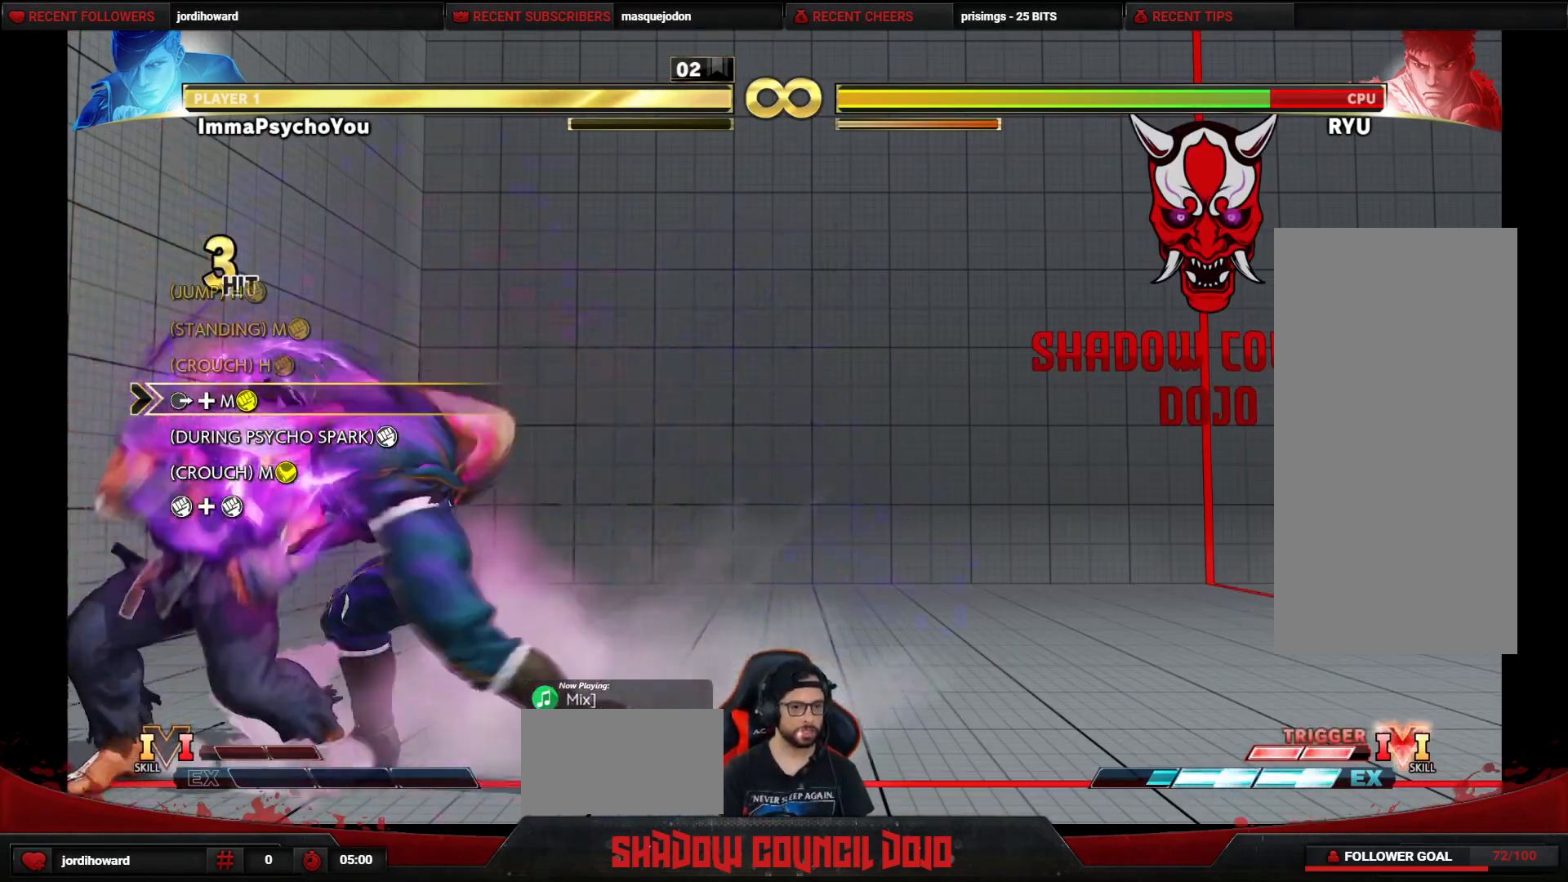
{"buttons": ["CIRCLE", "DPAD_DOWN", "DPAD_RIGHT"], "events": [[33, "TRIANGLE", "up"], [83, "TRIANGLE", "down"], [217, "TRIANGLE", "up"], [267, "DPAD_DOWN", "down"], [267, "DPAD_LEFT", "up"], [300, "DPAD_RIGHT", "down"], [367, "CIRCLE", "down"], [433, "CIRCLE", "up"], [483, "CIRCLE", "down"]]}
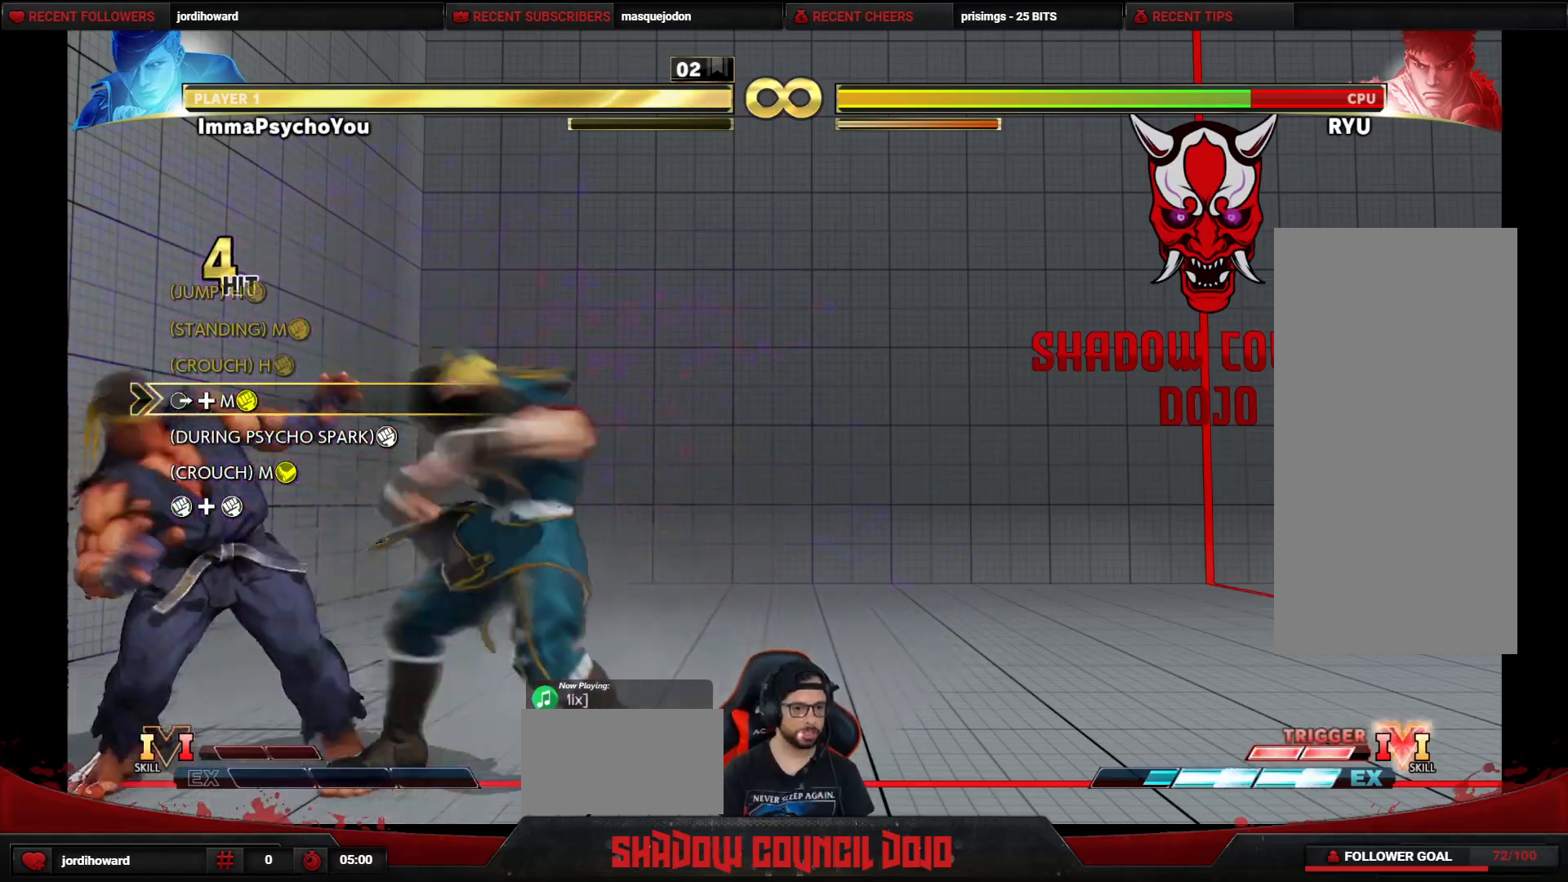
{"buttons": ["R1", "DPAD_LEFT"], "events": [[117, "CIRCLE", "up"], [167, "DPAD_RIGHT", "up"], [200, "DPAD_LEFT", "down"], [233, "DPAD_DOWN", "up"], [267, "TRIANGLE", "down"], [317, "R1", "down"], [333, "CIRCLE", "down"], [367, "CIRCLE", "up"], [383, "TRIANGLE", "up"], [400, "R1", "up"], [450, "R1", "down"], [467, "TRIANGLE", "down"], [500, "TRIANGLE", "up"]]}
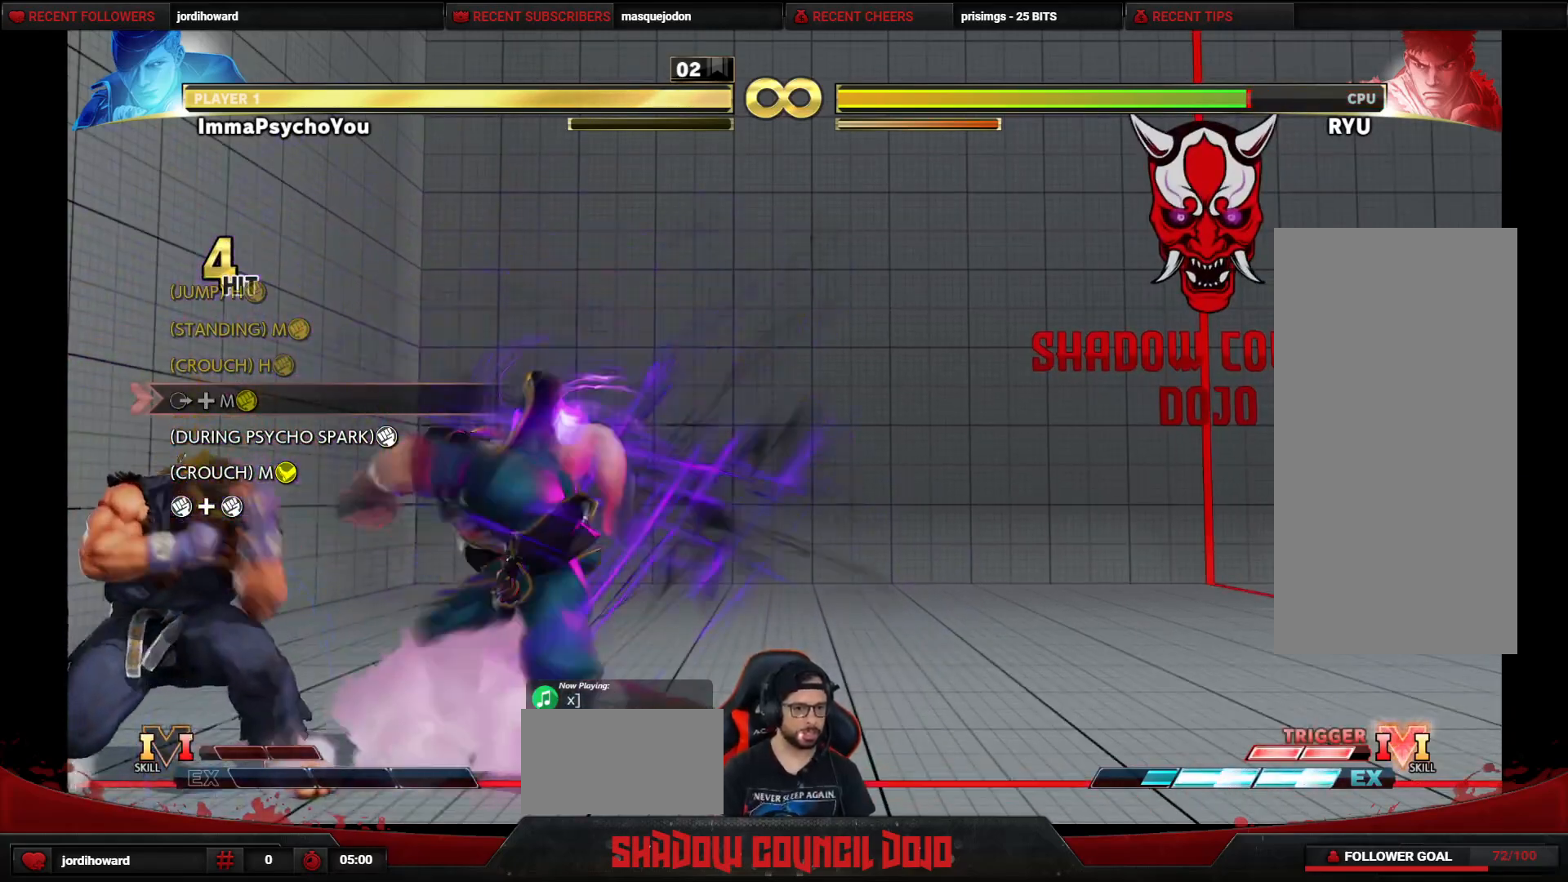
{"buttons": ["DPAD_RIGHT"], "events": [[33, "R1", "up"], [50, "R1", "down"], [50, "TRIANGLE", "down"], [150, "TRIANGLE", "up"], [167, "R1", "up"], [200, "DPAD_LEFT", "up"], [450, "DPAD_RIGHT", "down"]]}
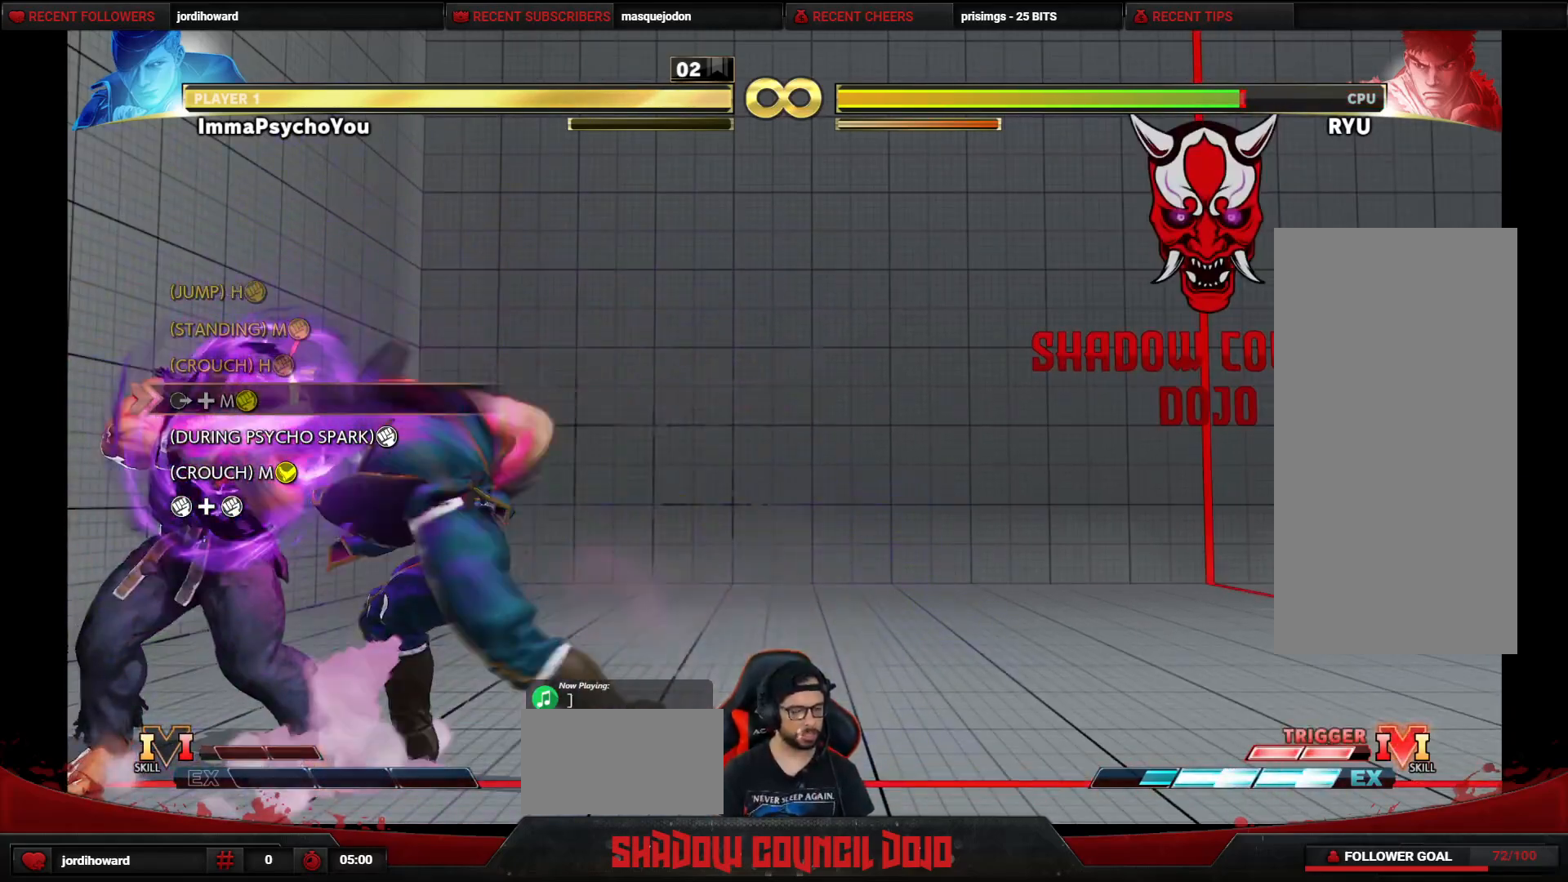
{"buttons": ["DPAD_RIGHT"], "events": []}
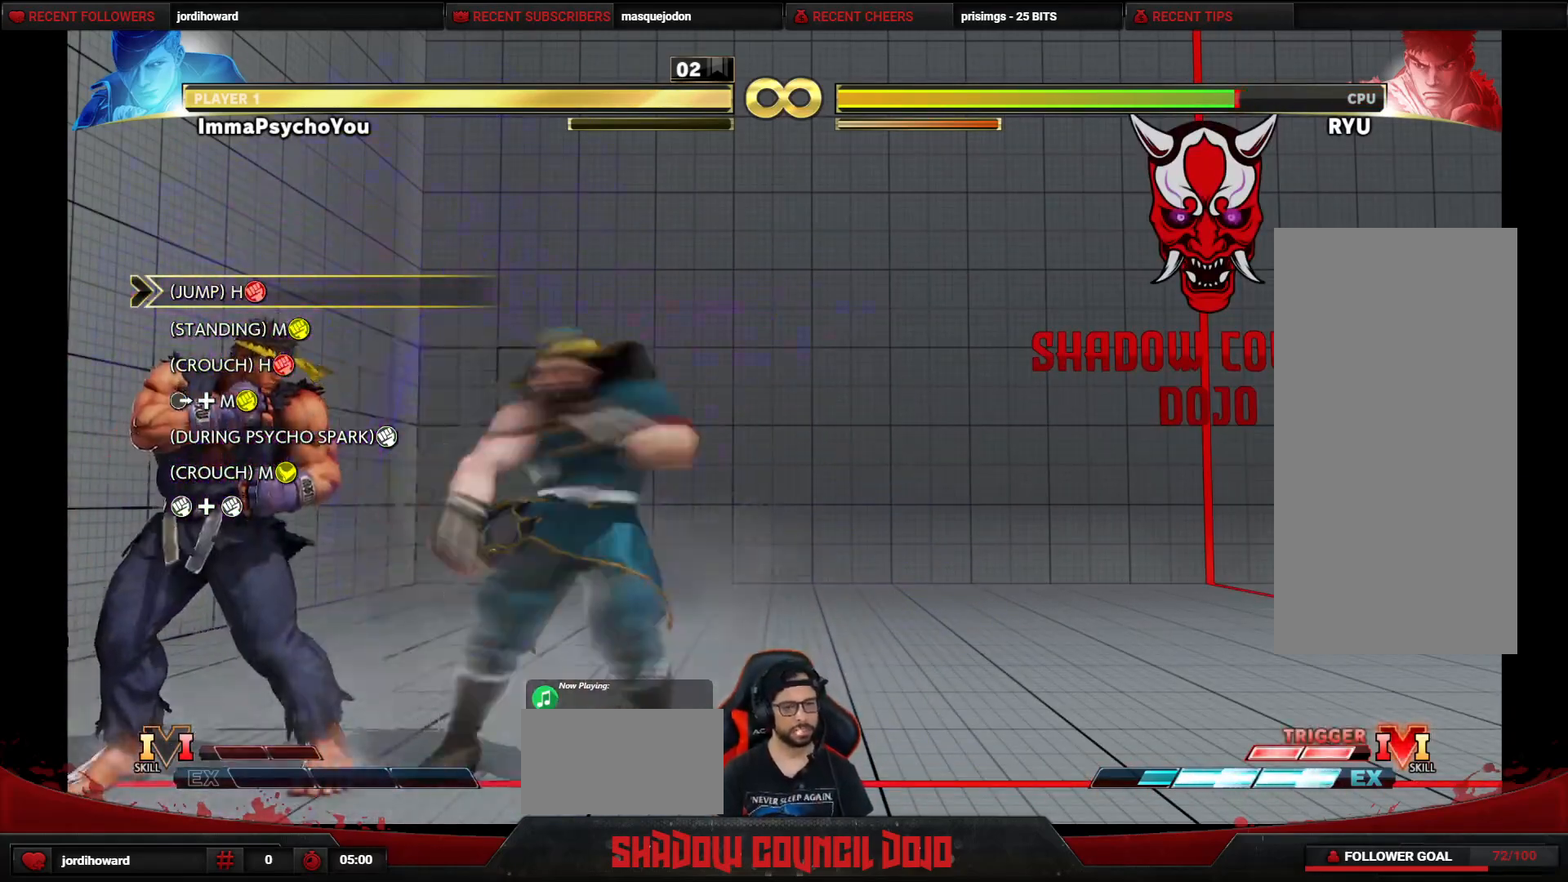
{"buttons": ["DPAD_RIGHT"], "events": []}
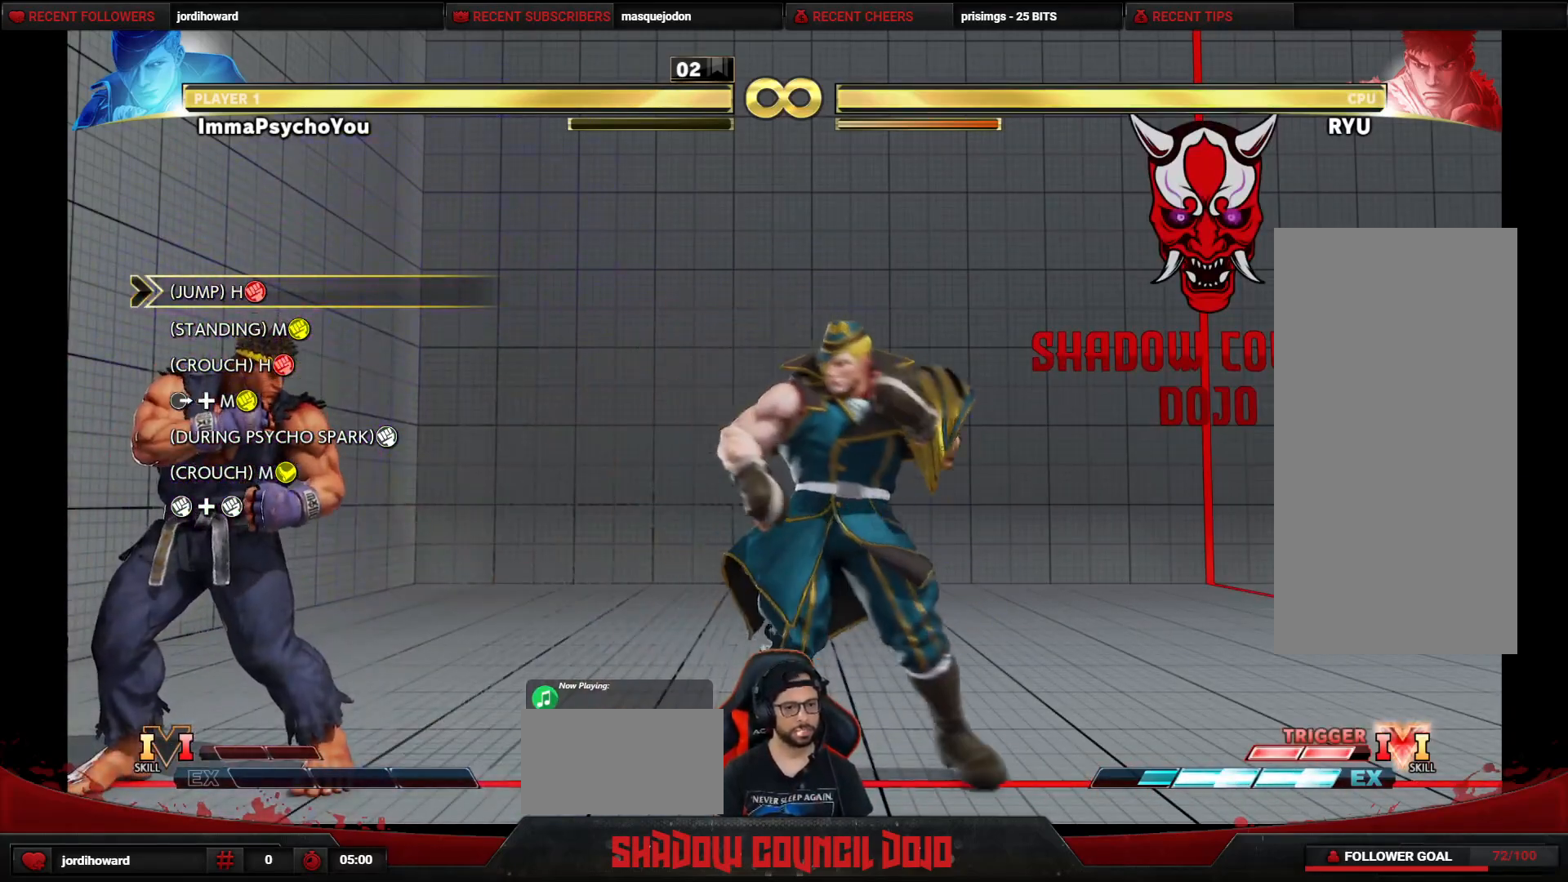
{"buttons": [], "events": [[83, "DPAD_LEFT", "down"], [83, "DPAD_RIGHT", "up"], [217, "DPAD_UP", "down"], [367, "DPAD_LEFT", "up"], [433, "DPAD_UP", "up"]]}
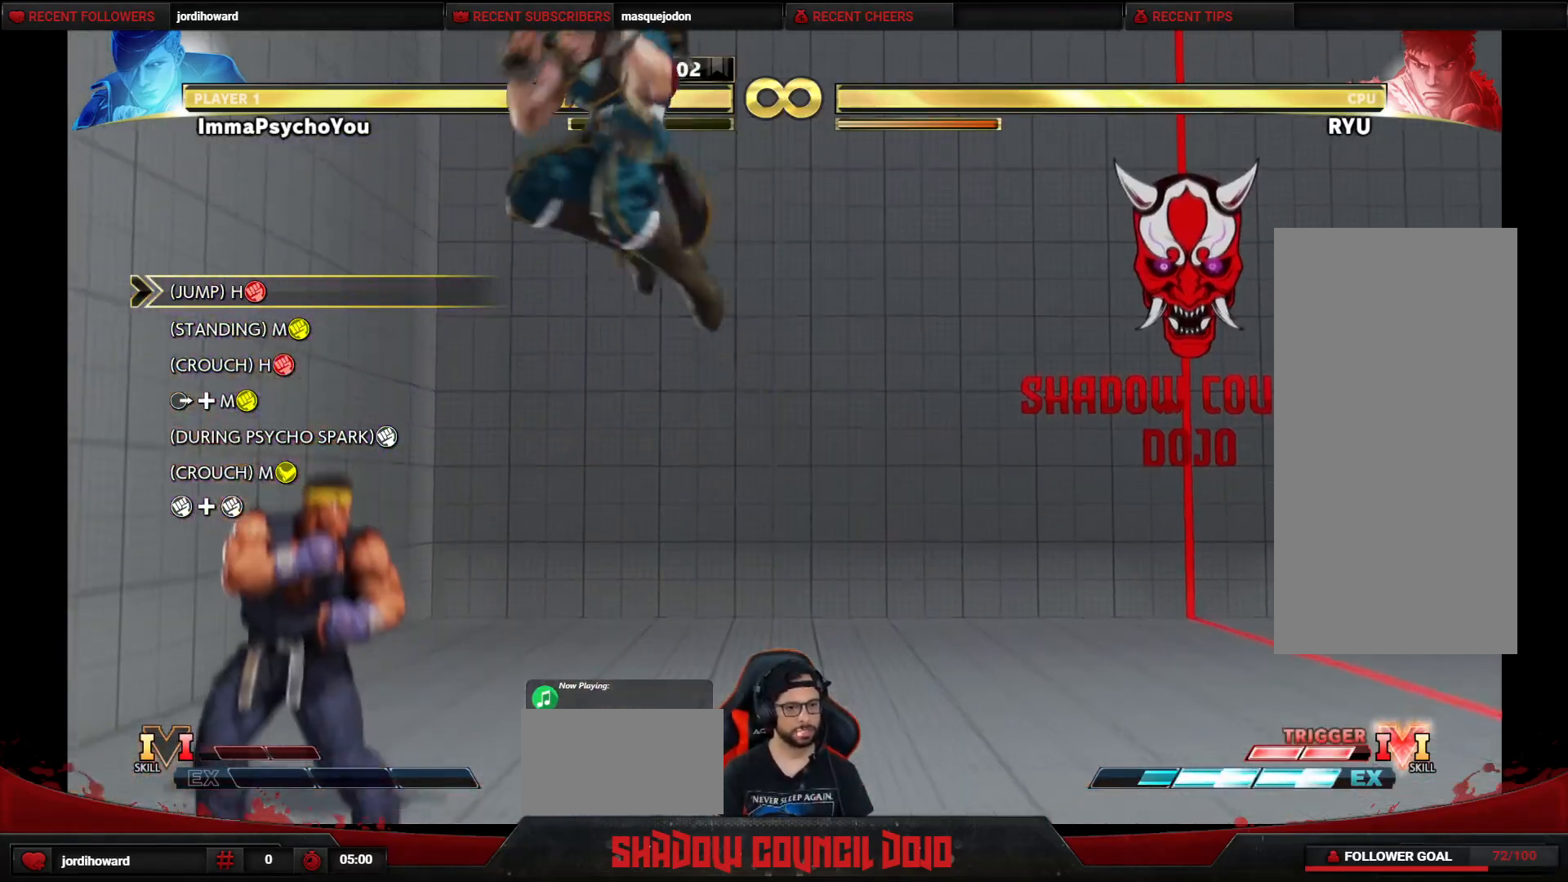
{"buttons": [], "events": [[200, "R2", "down"], [367, "R2", "up"]]}
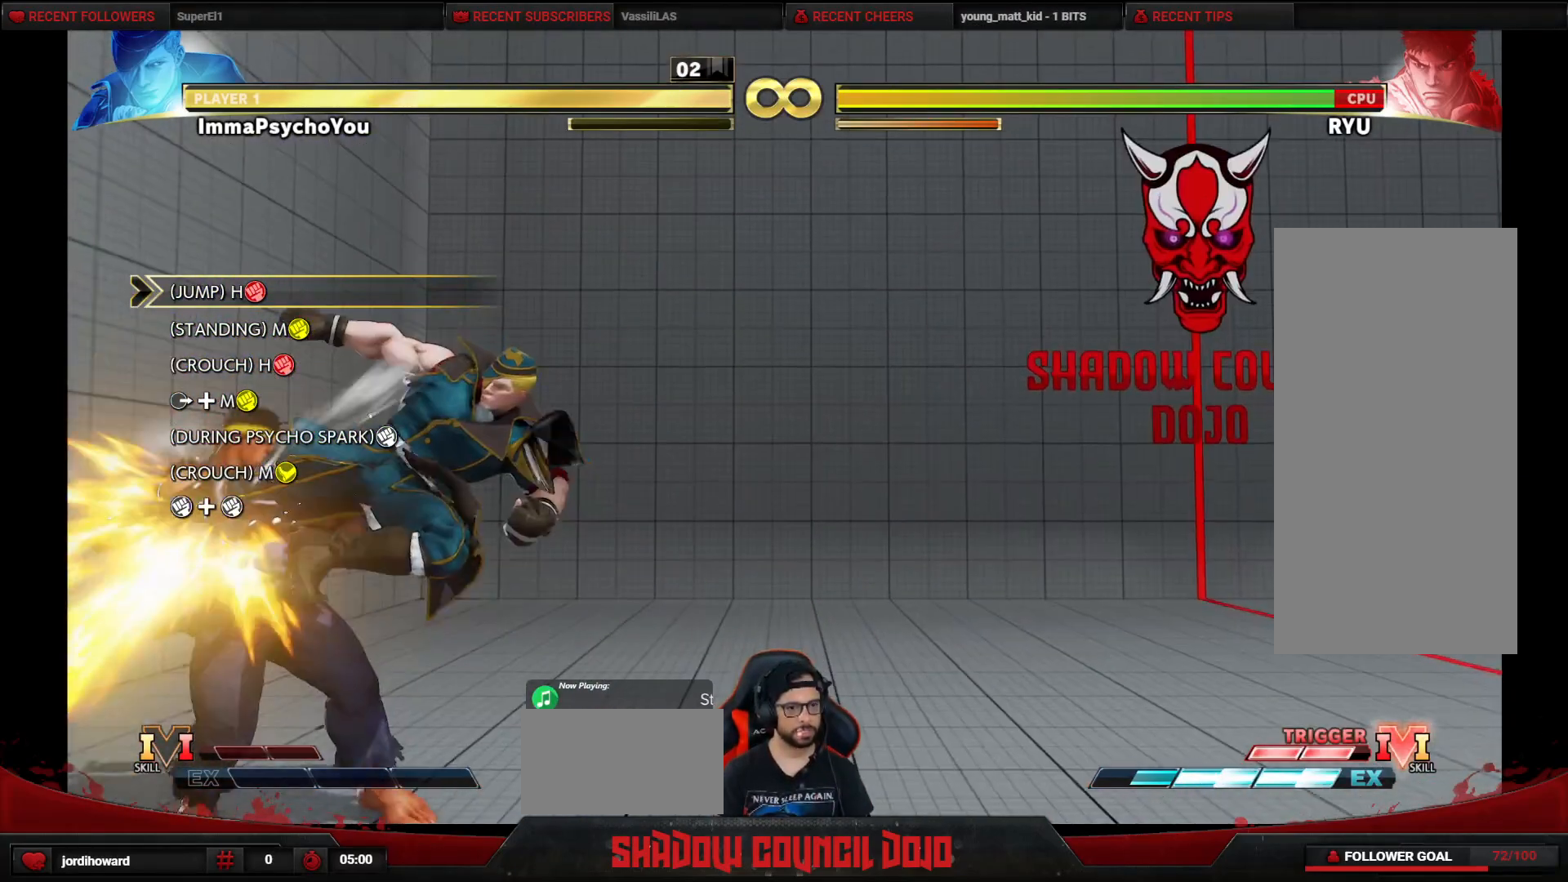
{"buttons": ["DPAD_DOWN", "DPAD_RIGHT"], "events": [[217, "R1", "down"], [367, "DPAD_DOWN", "down"], [367, "DPAD_RIGHT", "down"], [367, "R1", "up"]]}
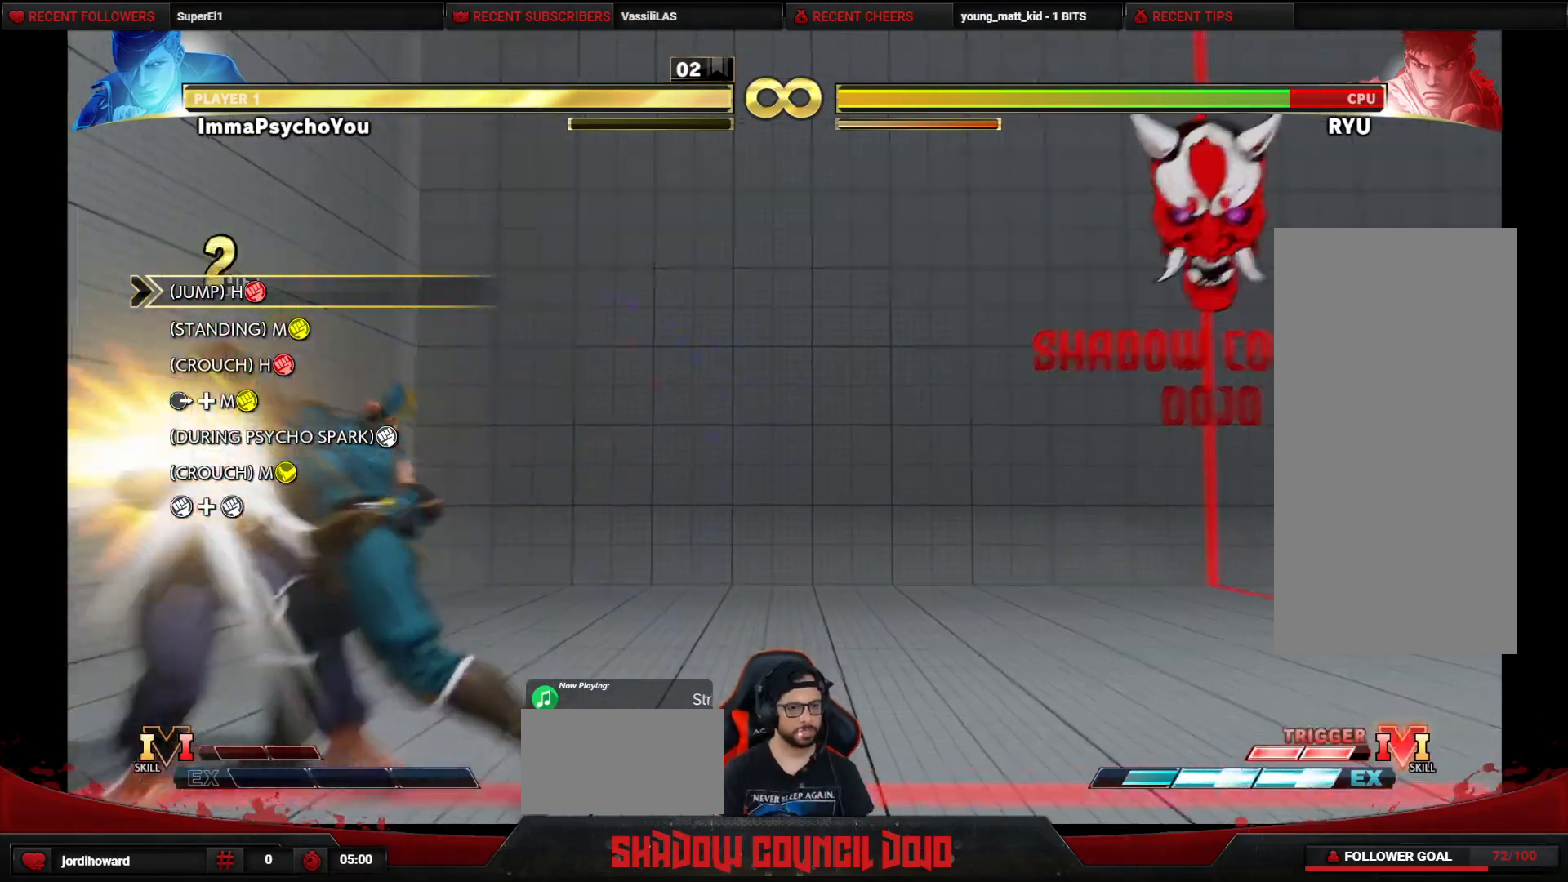
{"buttons": [], "events": [[200, "DPAD_DOWN", "up"], [217, "DPAD_RIGHT", "up"], [333, "DPAD_RIGHT", "down"], [417, "DPAD_RIGHT", "up"]]}
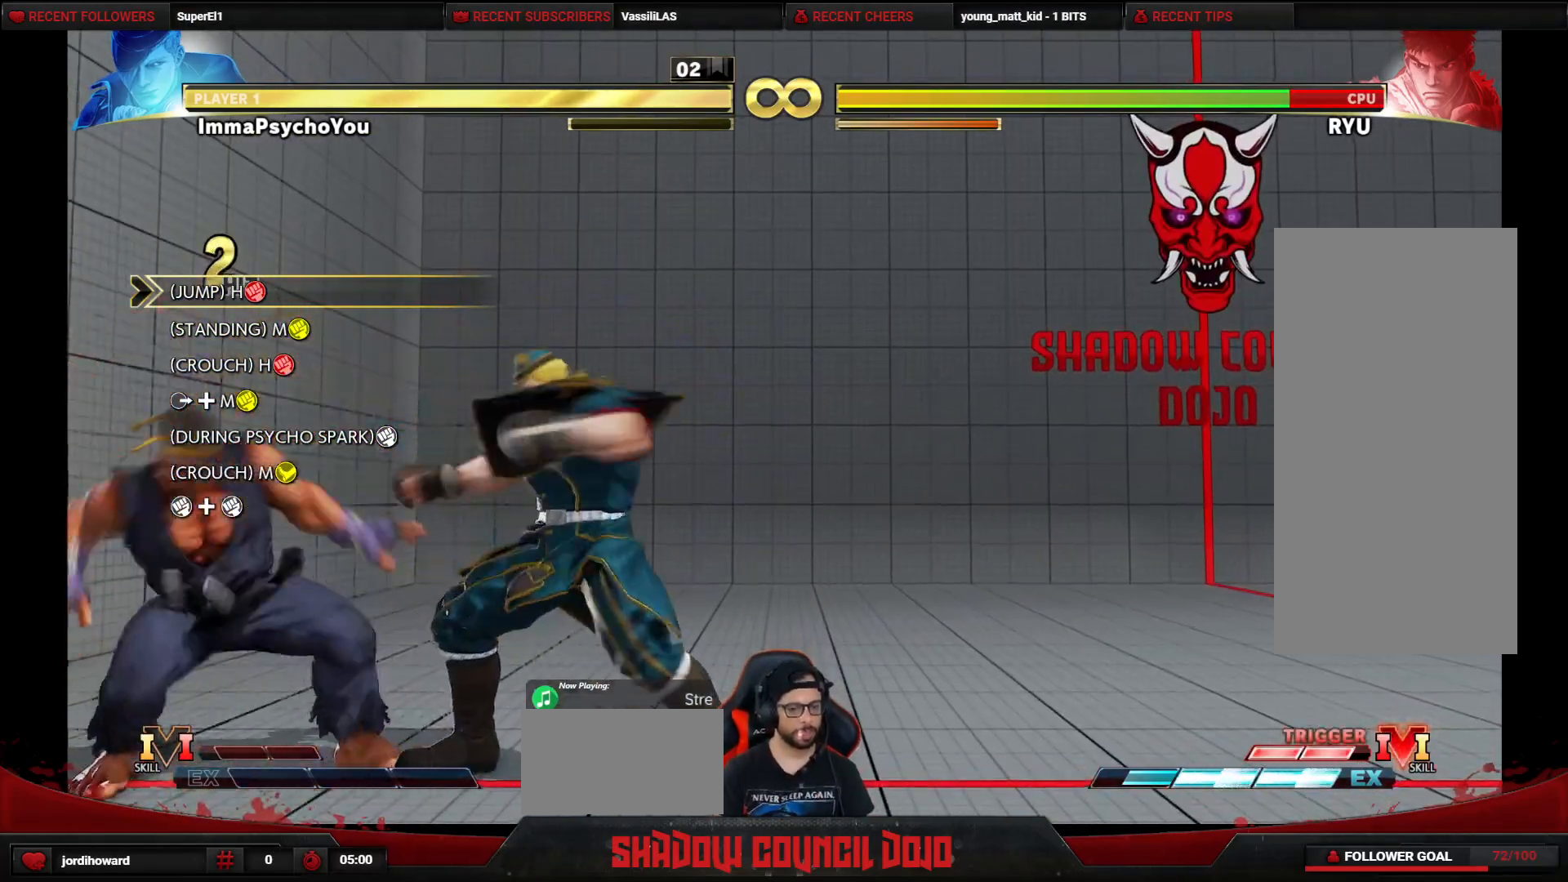
{"buttons": ["DPAD_LEFT"], "events": [[17, "DPAD_RIGHT", "down"], [117, "DPAD_RIGHT", "up"], [350, "DPAD_LEFT", "down"]]}
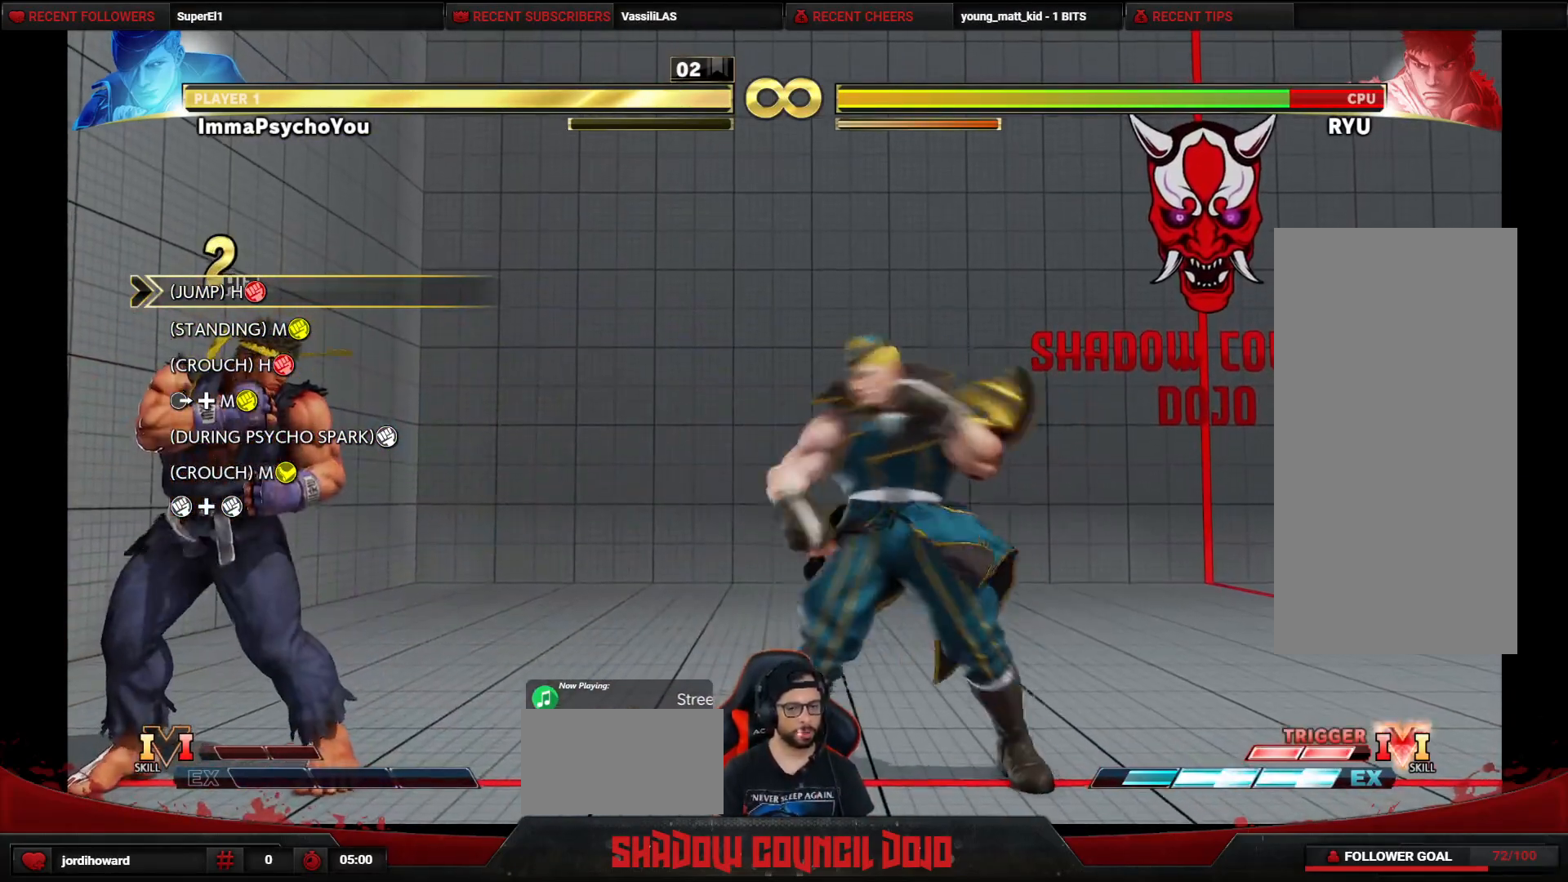
{"buttons": ["DPAD_LEFT"], "events": [[33, "DPAD_UP", "down"], [300, "DPAD_UP", "up"]]}
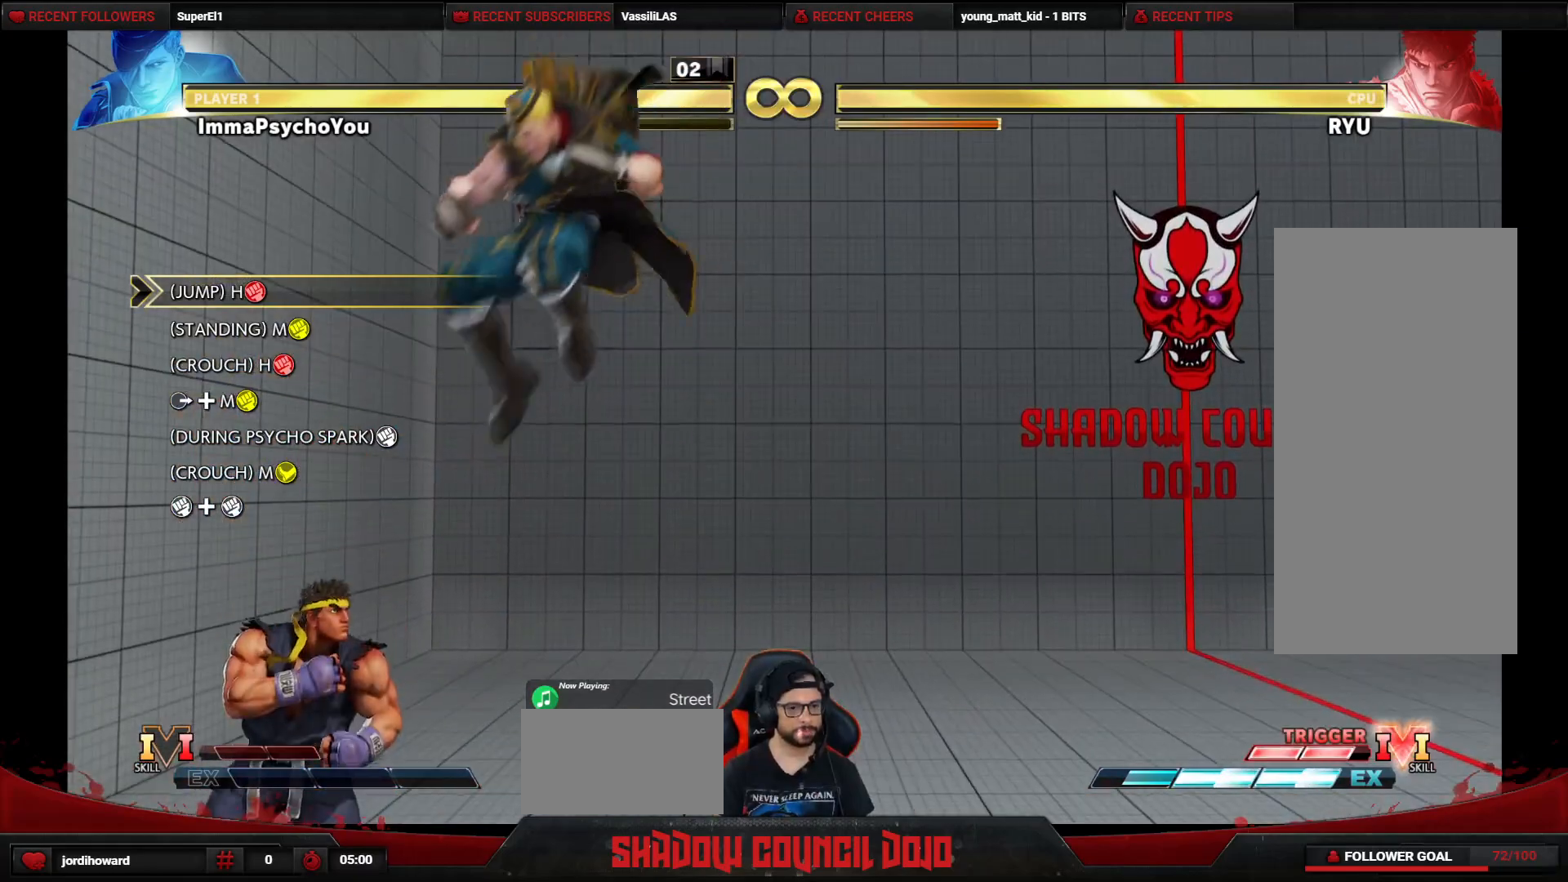
{"buttons": [], "events": [[33, "R2", "down"], [200, "R2", "up"], [467, "DPAD_LEFT", "up"]]}